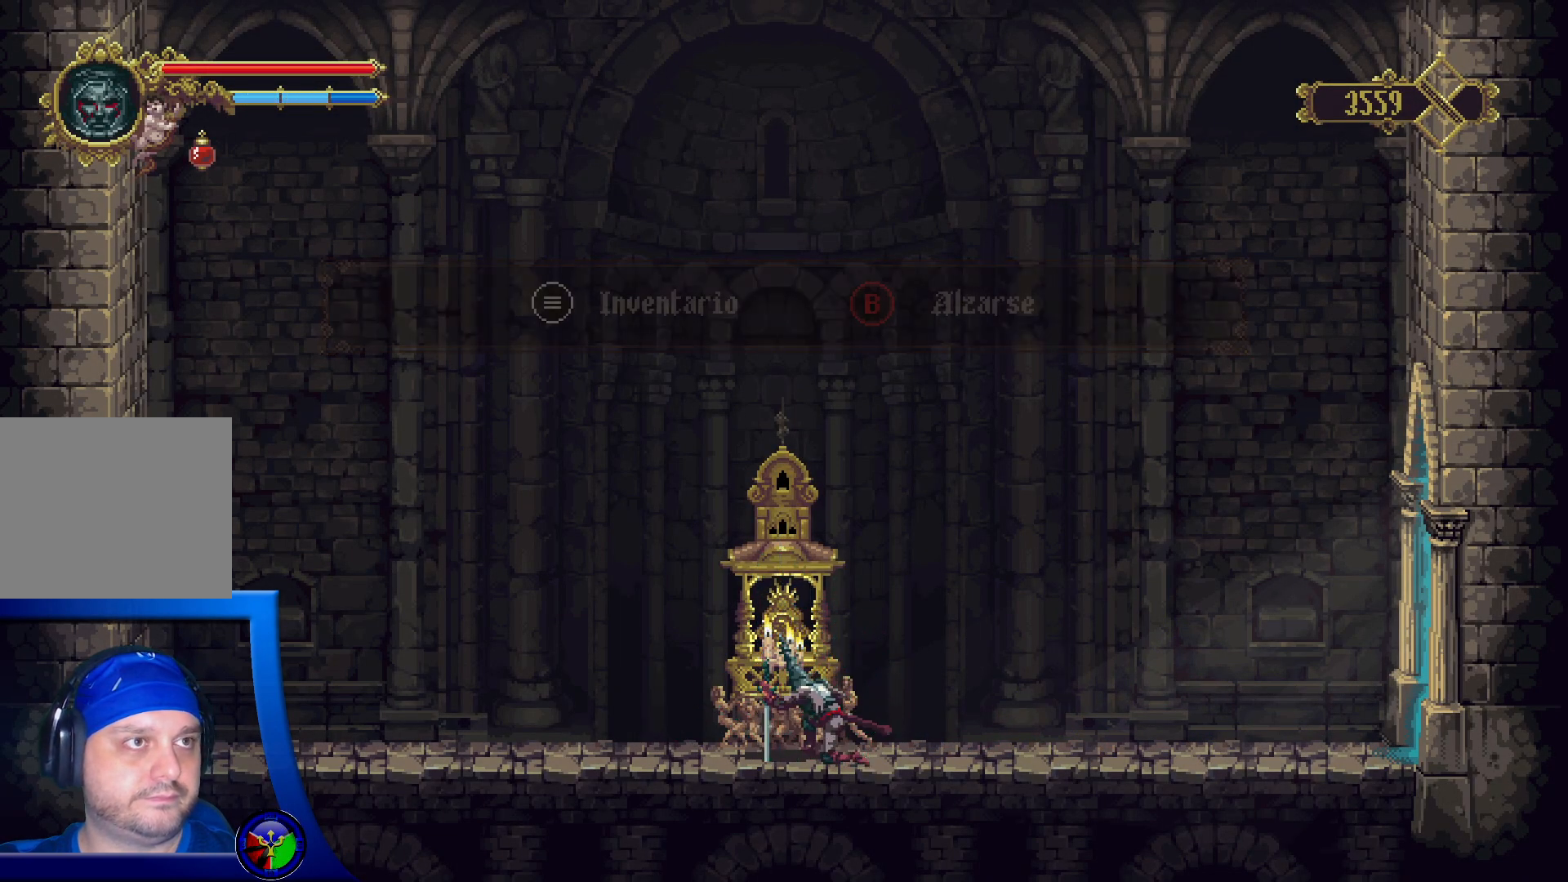
Gameplay with a controller (Xbox layout); each line is a JSON object with the inputs held at the frame after it. "events" lists button and stick changes between this image and that frame as [ms after this image, input, new state], when the widget could be followed in between.
{"buttons": [], "left_stick": "right", "right_stick": "center", "events": [[67, "left_stick", "right"]]}
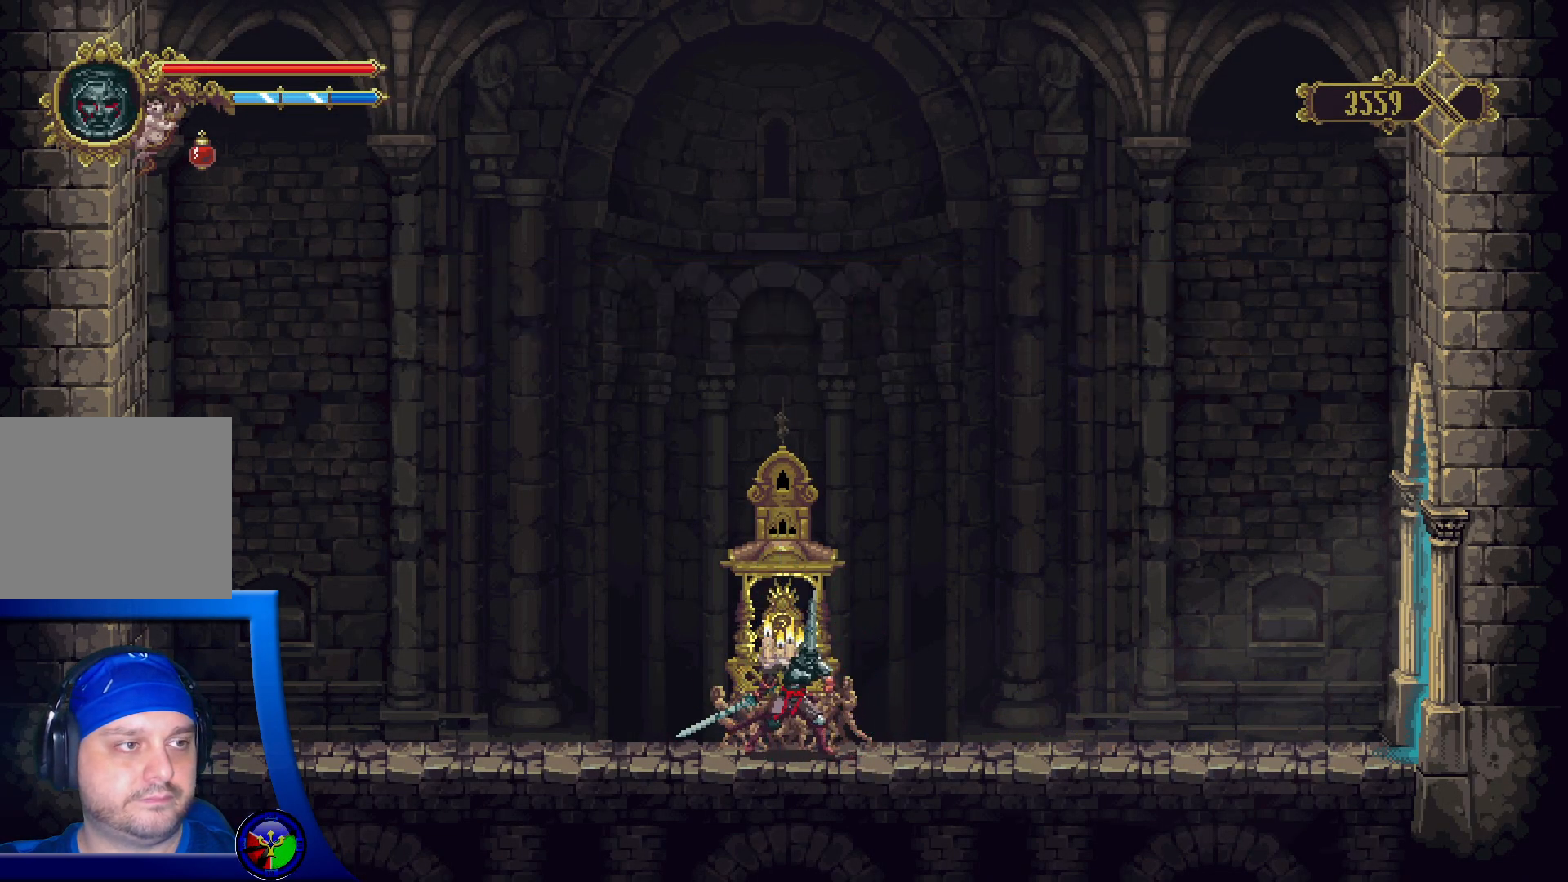
{"buttons": [], "left_stick": "right", "right_stick": "center", "events": []}
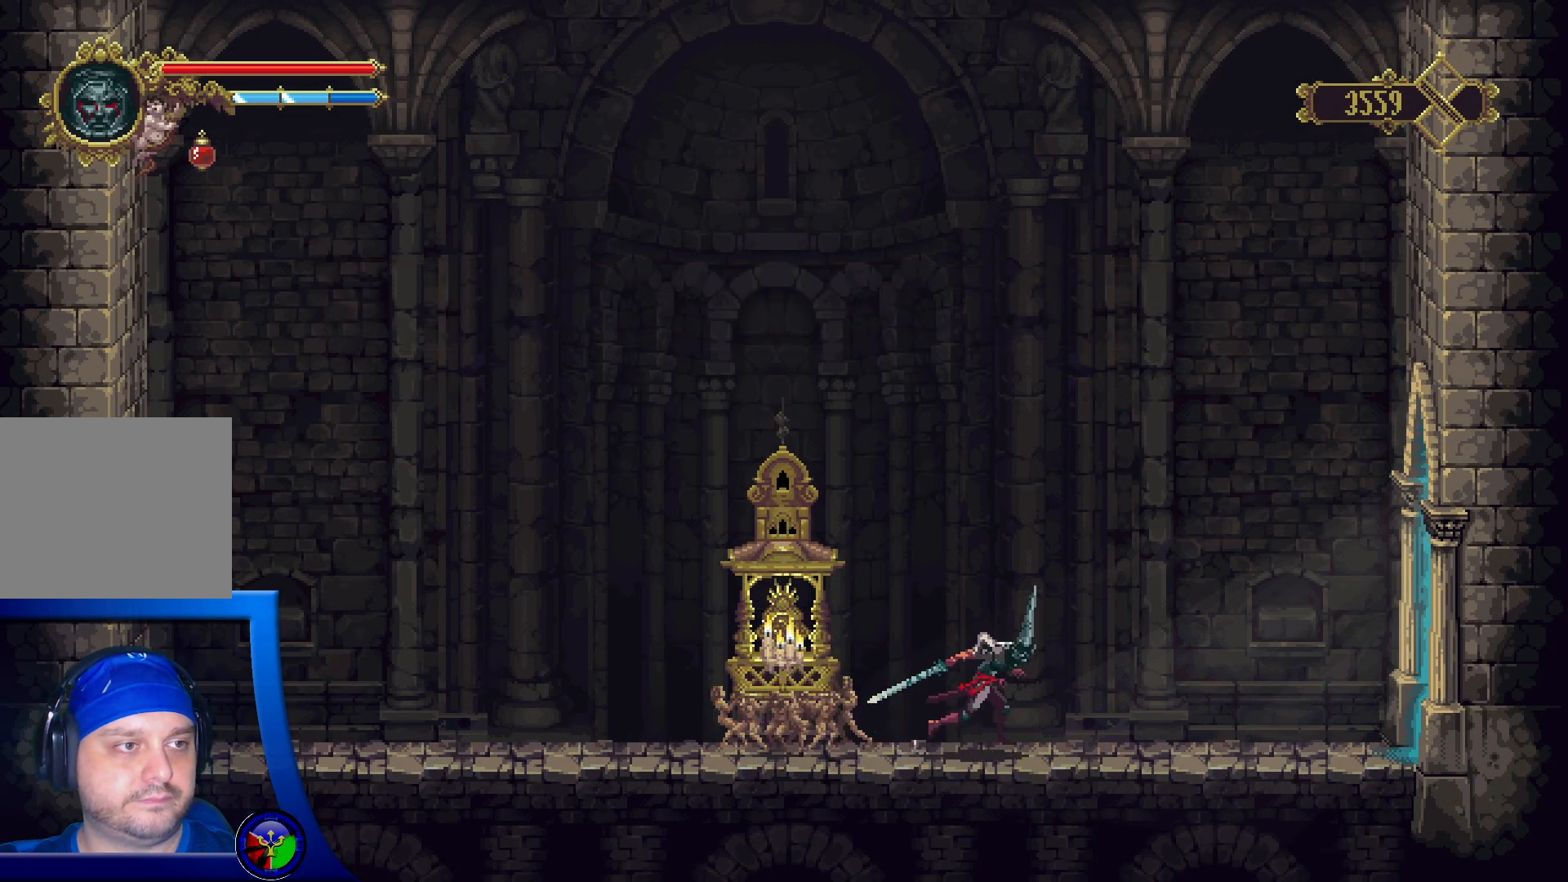
{"buttons": ["R2"], "left_stick": "right", "right_stick": "center", "events": [[33, "R2", "down"]]}
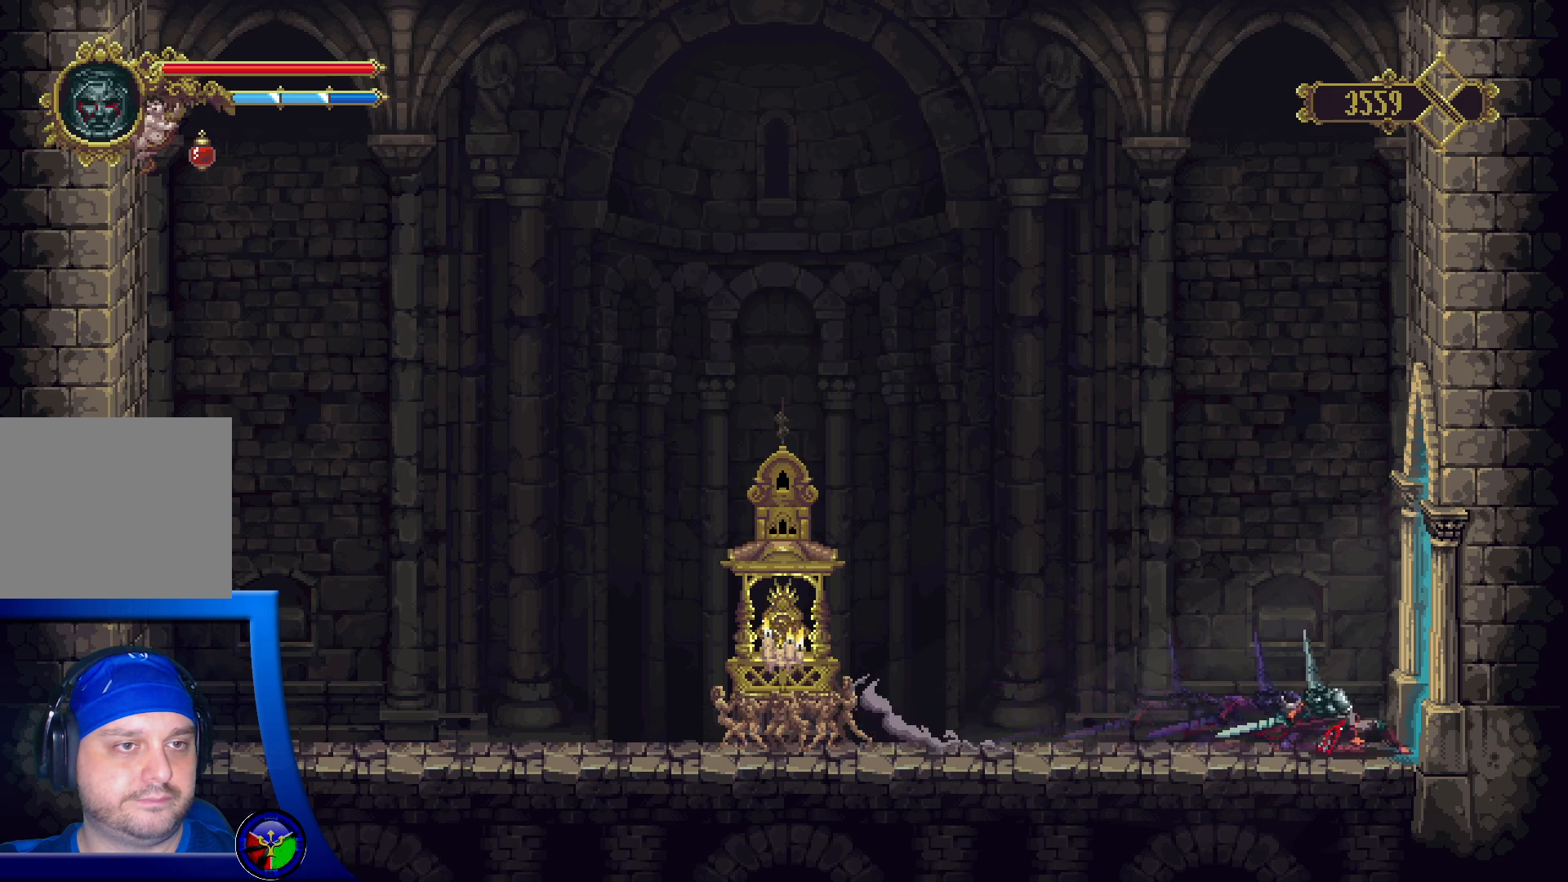
{"buttons": [], "left_stick": "right", "right_stick": "center", "events": [[167, "R2", "up"]]}
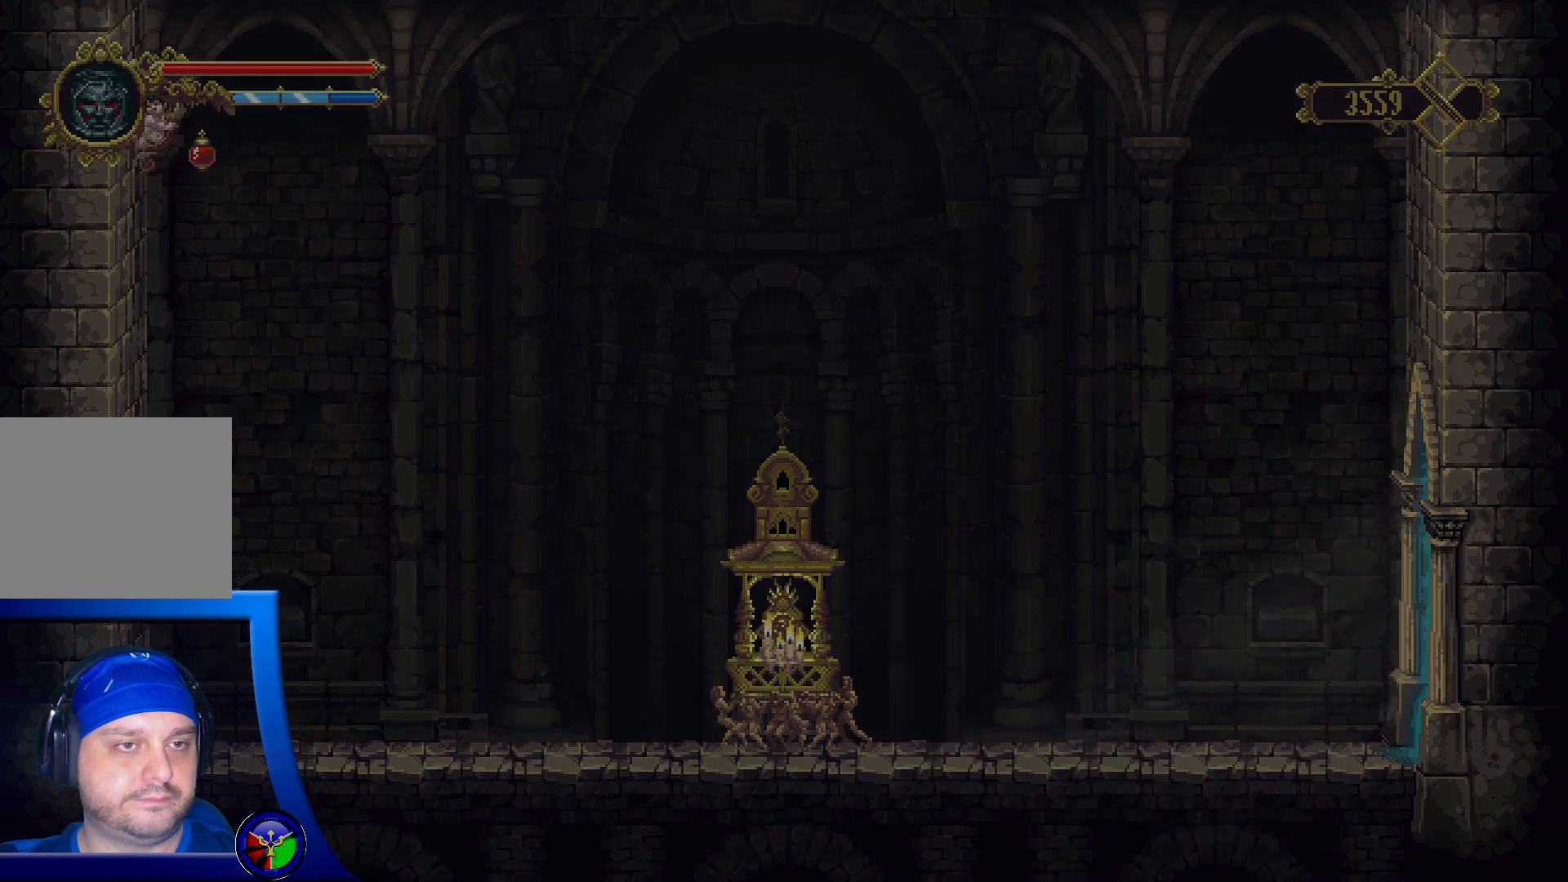
{"buttons": [], "left_stick": "right", "right_stick": "center", "events": []}
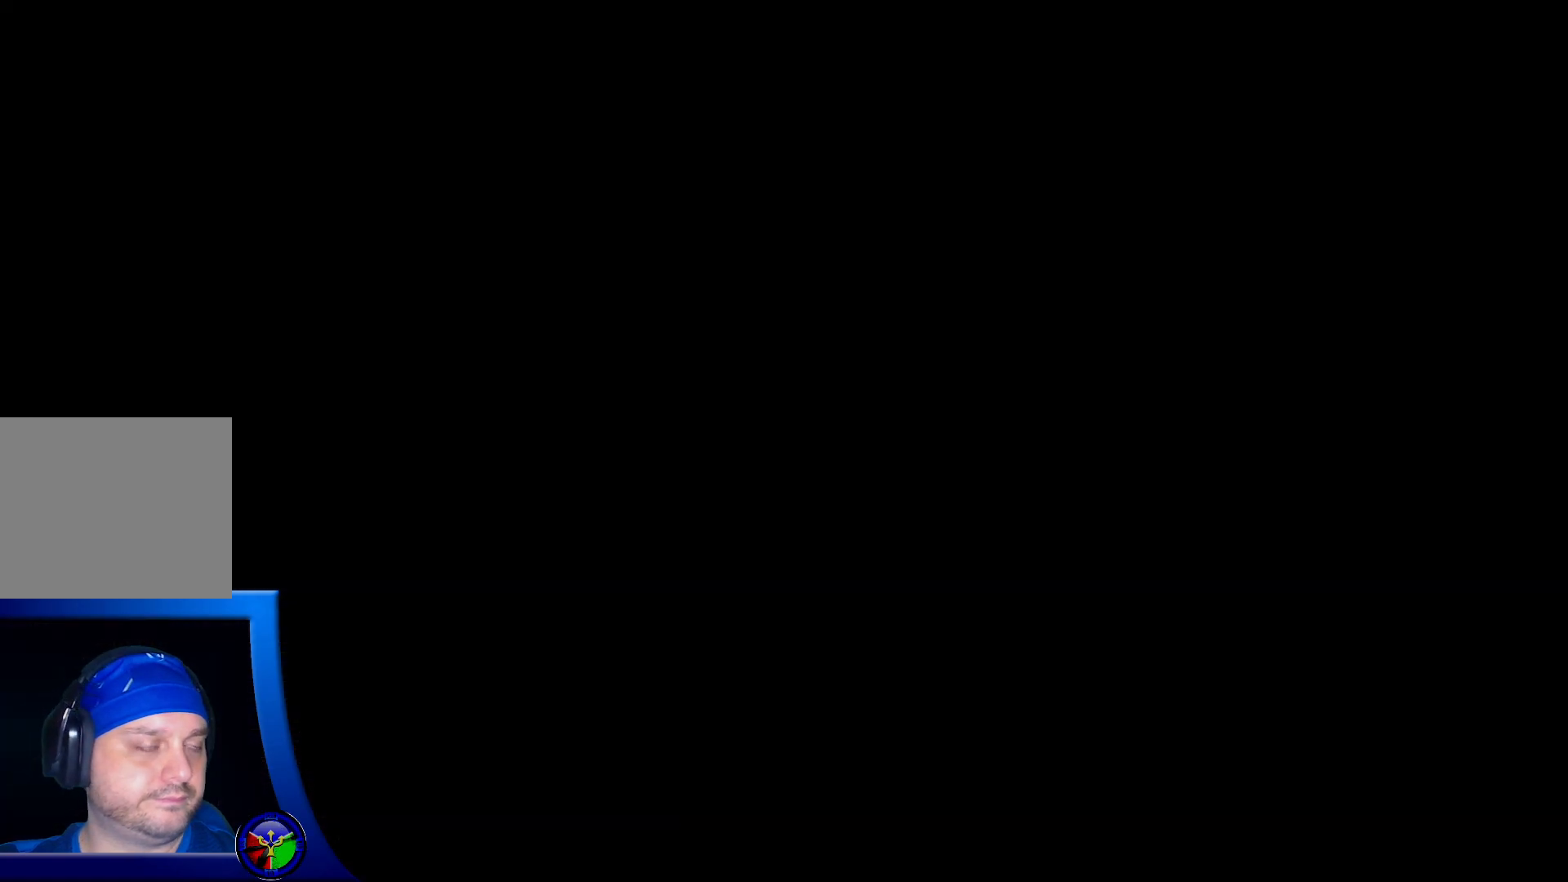
{"buttons": [], "left_stick": "right", "right_stick": "center", "events": []}
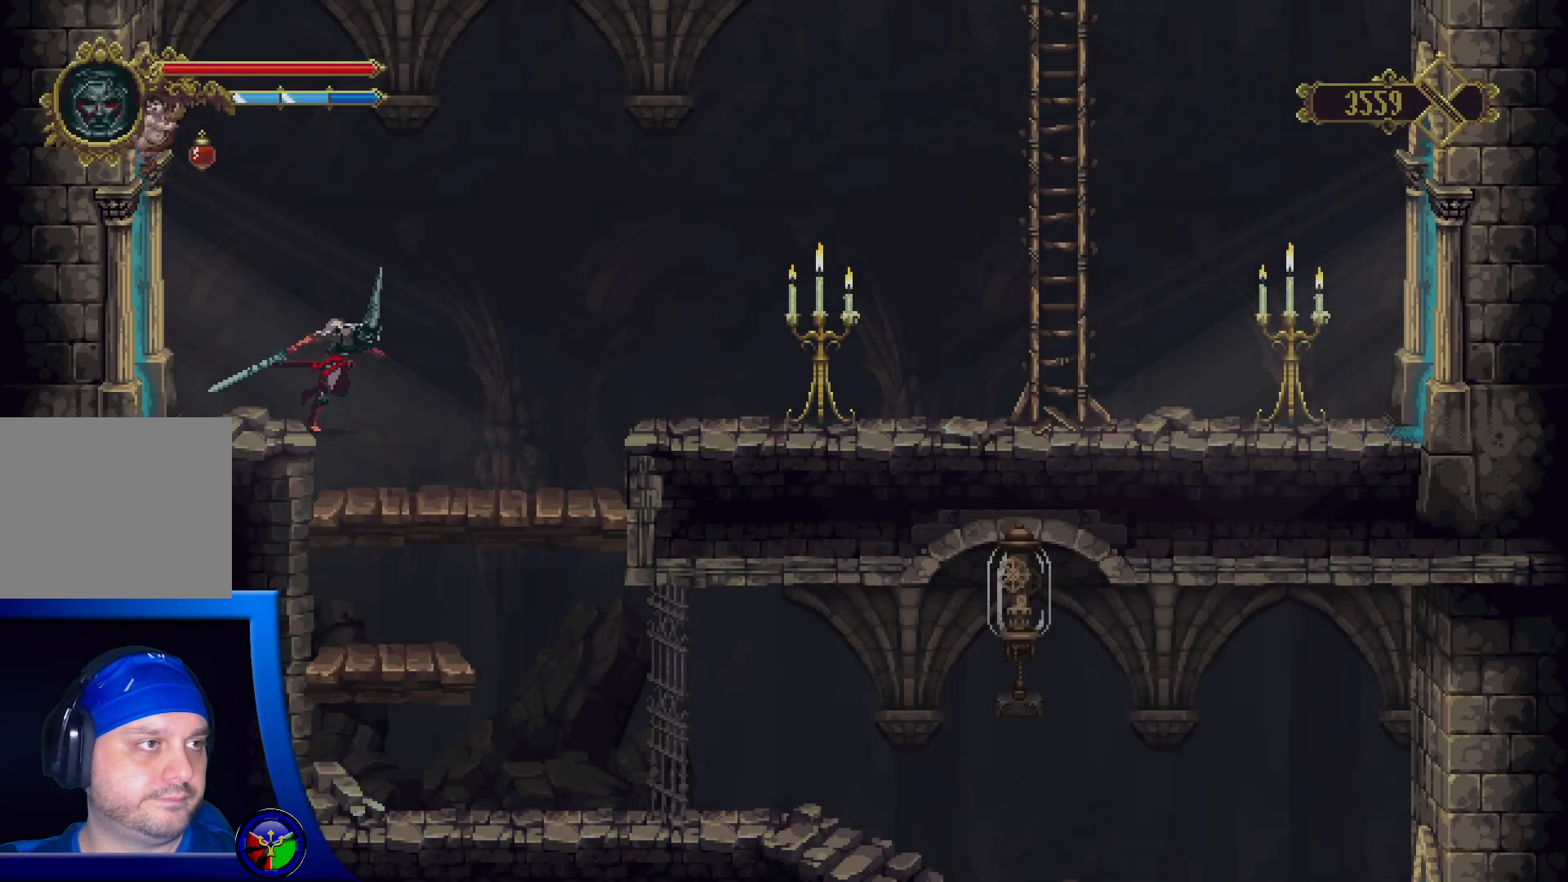
{"buttons": [], "left_stick": "right", "right_stick": "center", "events": [[350, "A", "down"], [433, "A", "up"]]}
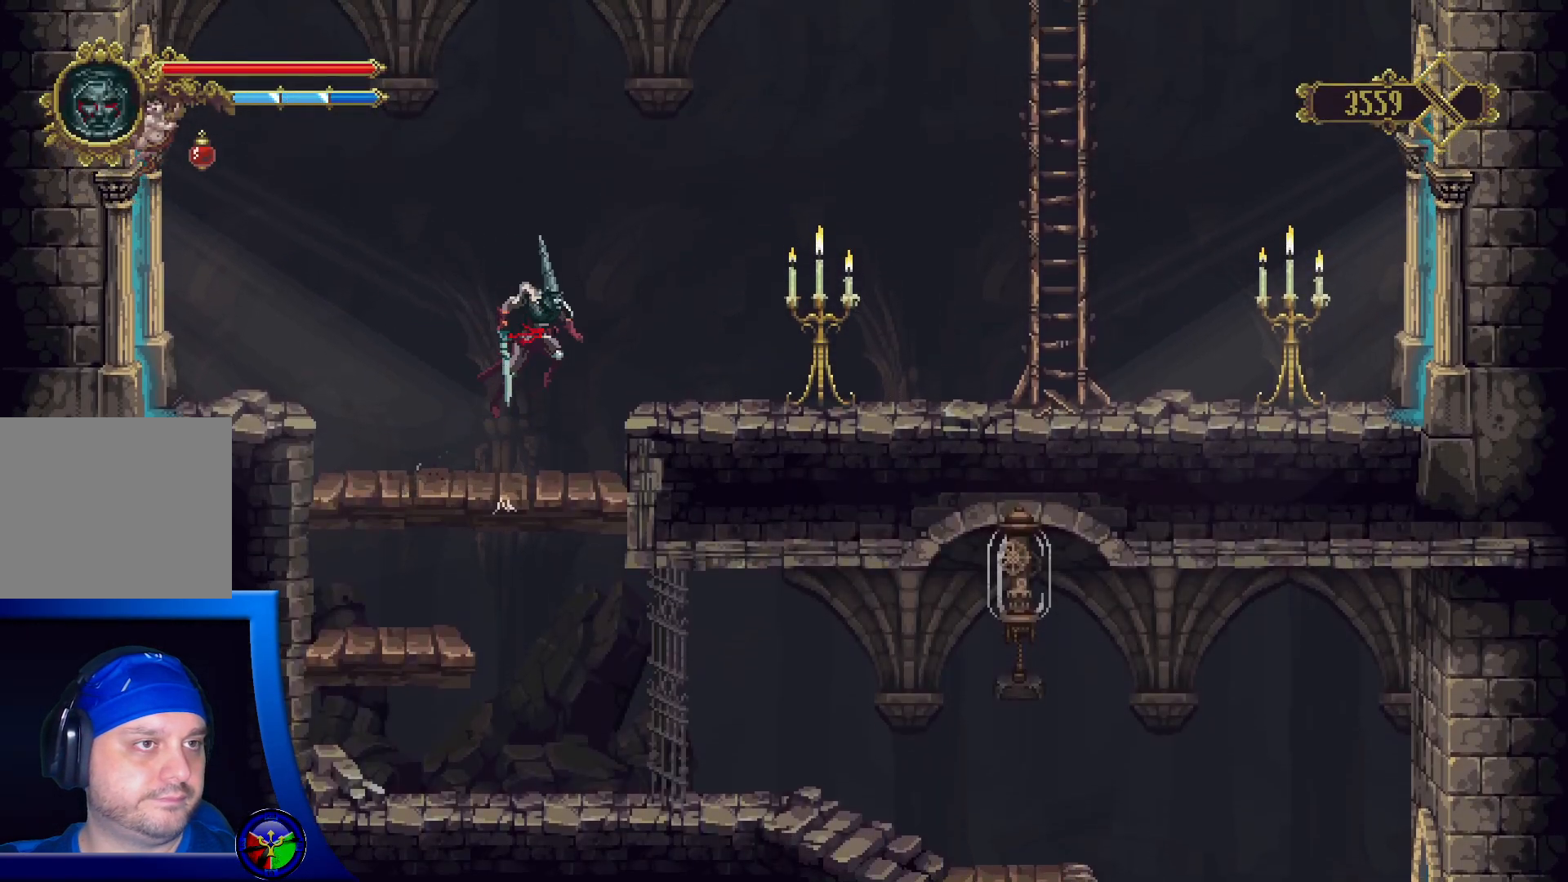
{"buttons": [], "left_stick": "right", "right_stick": "center", "events": []}
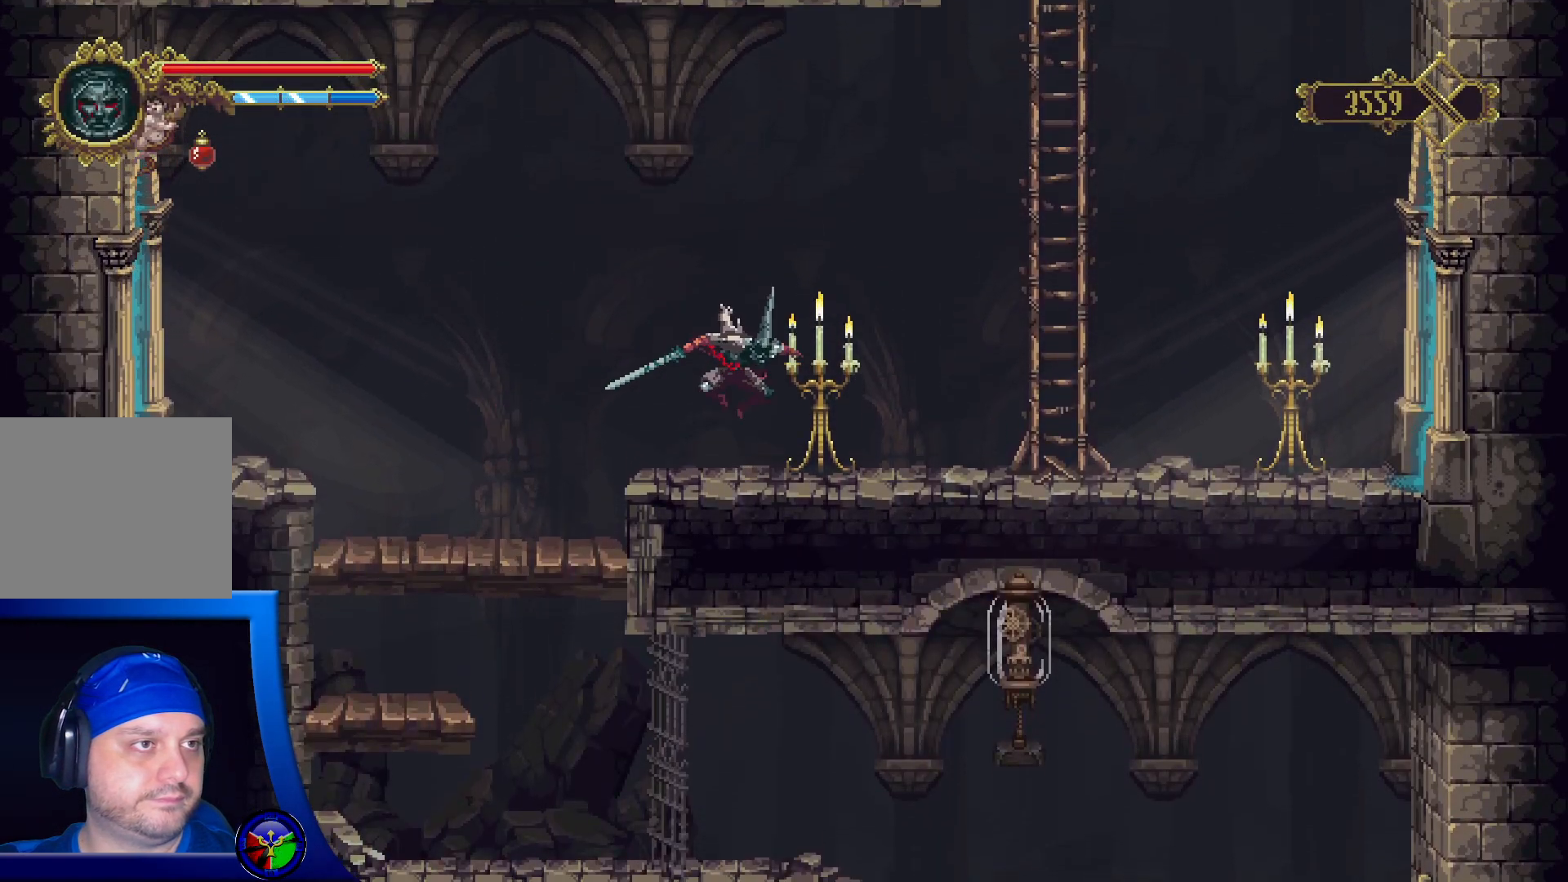
{"buttons": ["R2"], "left_stick": "right", "right_stick": "center", "events": [[50, "R2", "down"]]}
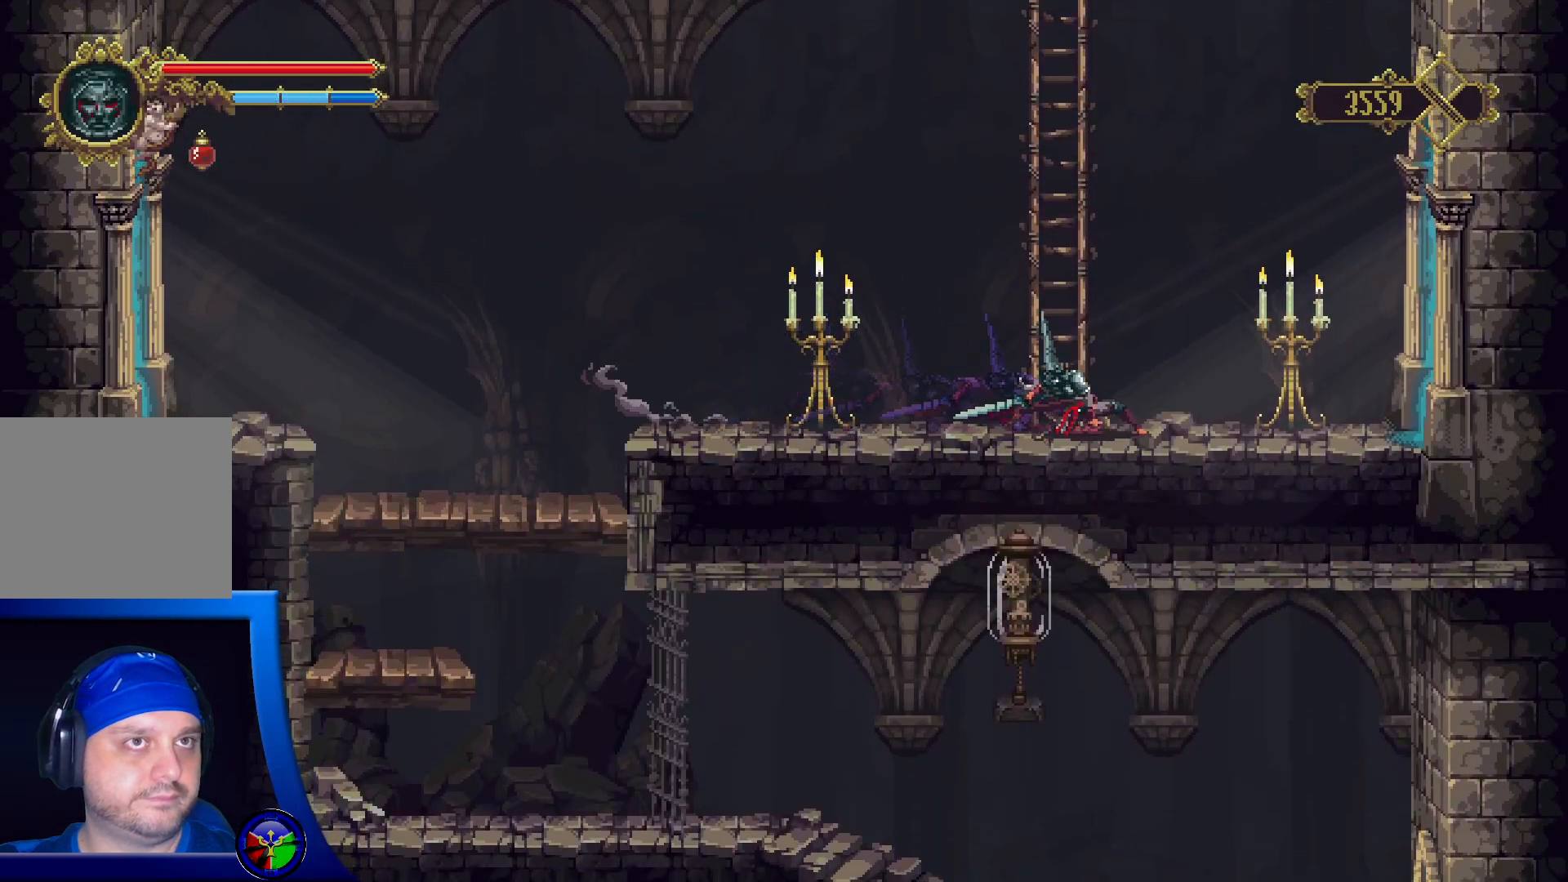
{"buttons": [], "left_stick": "right", "right_stick": "center", "events": [[83, "R2", "up"]]}
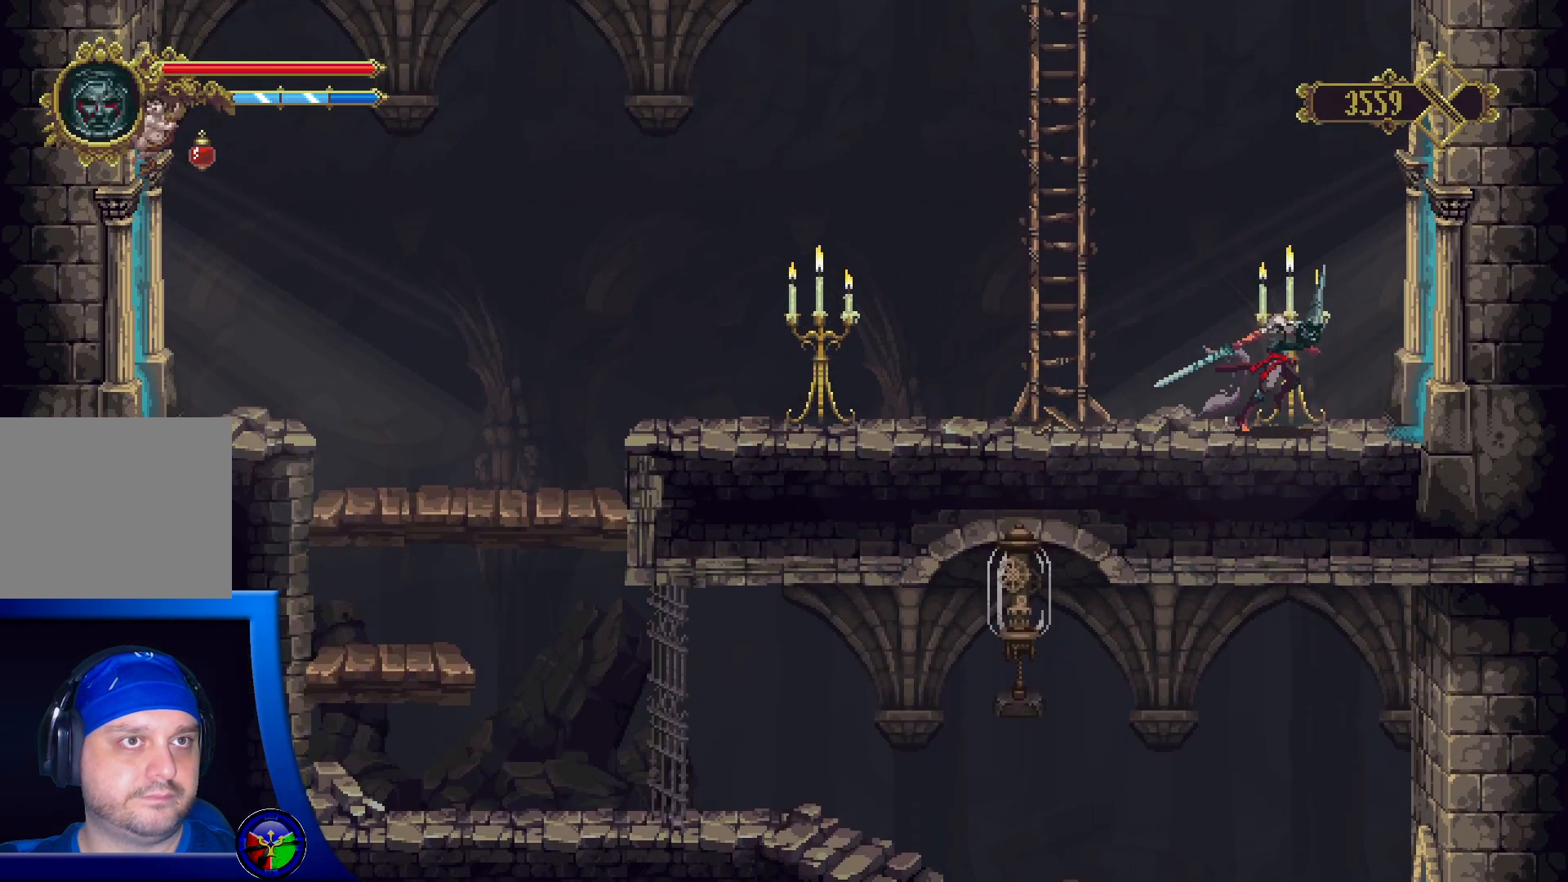
{"buttons": [], "left_stick": "right", "right_stick": "center", "events": []}
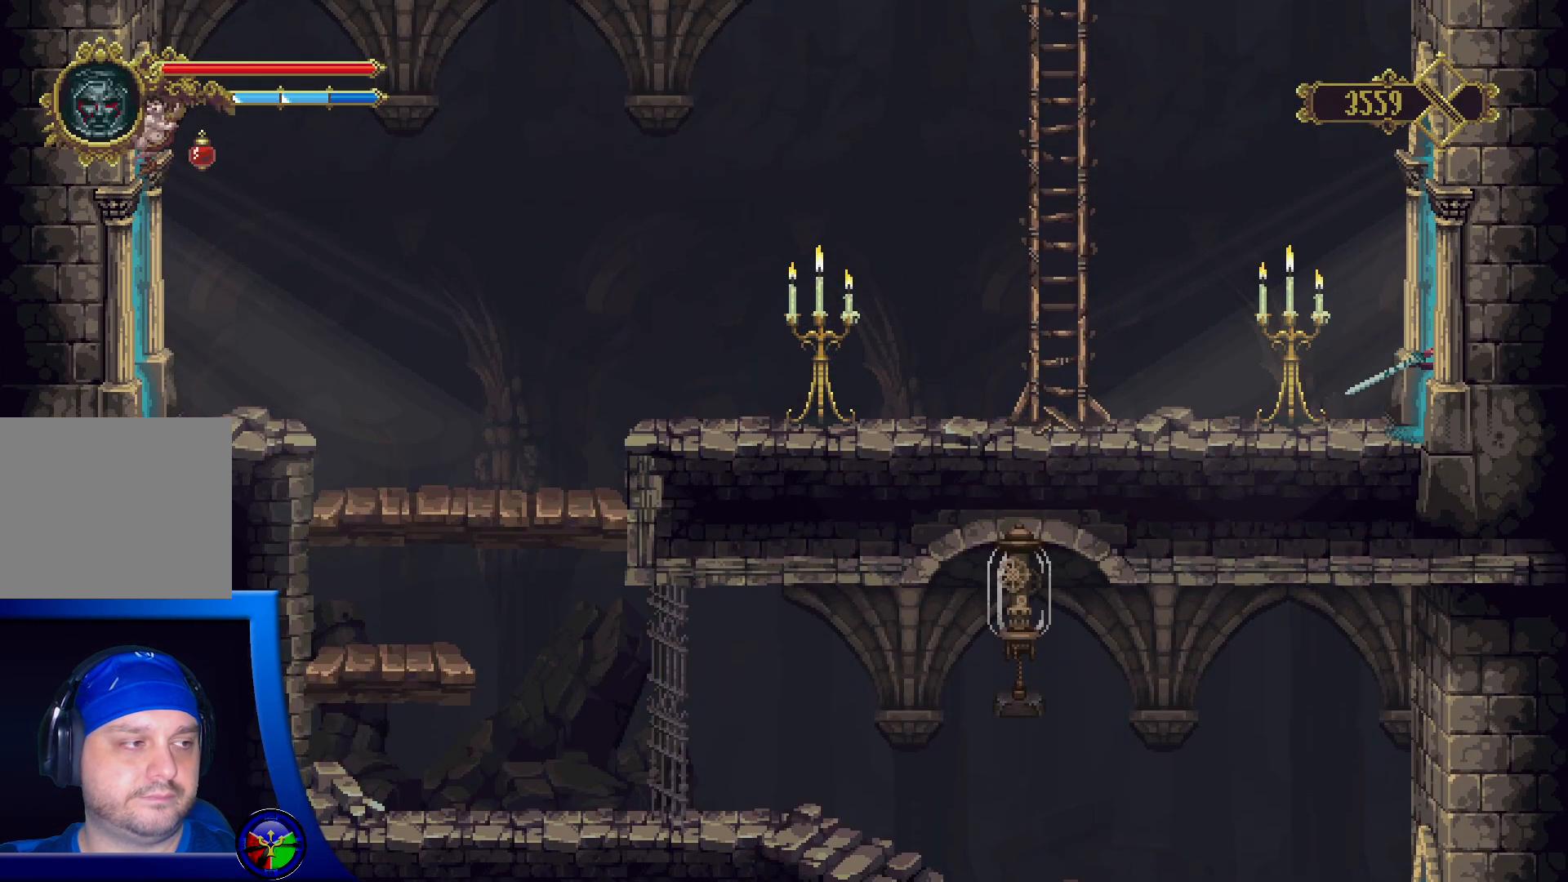
{"buttons": [], "left_stick": "right", "right_stick": "center", "events": []}
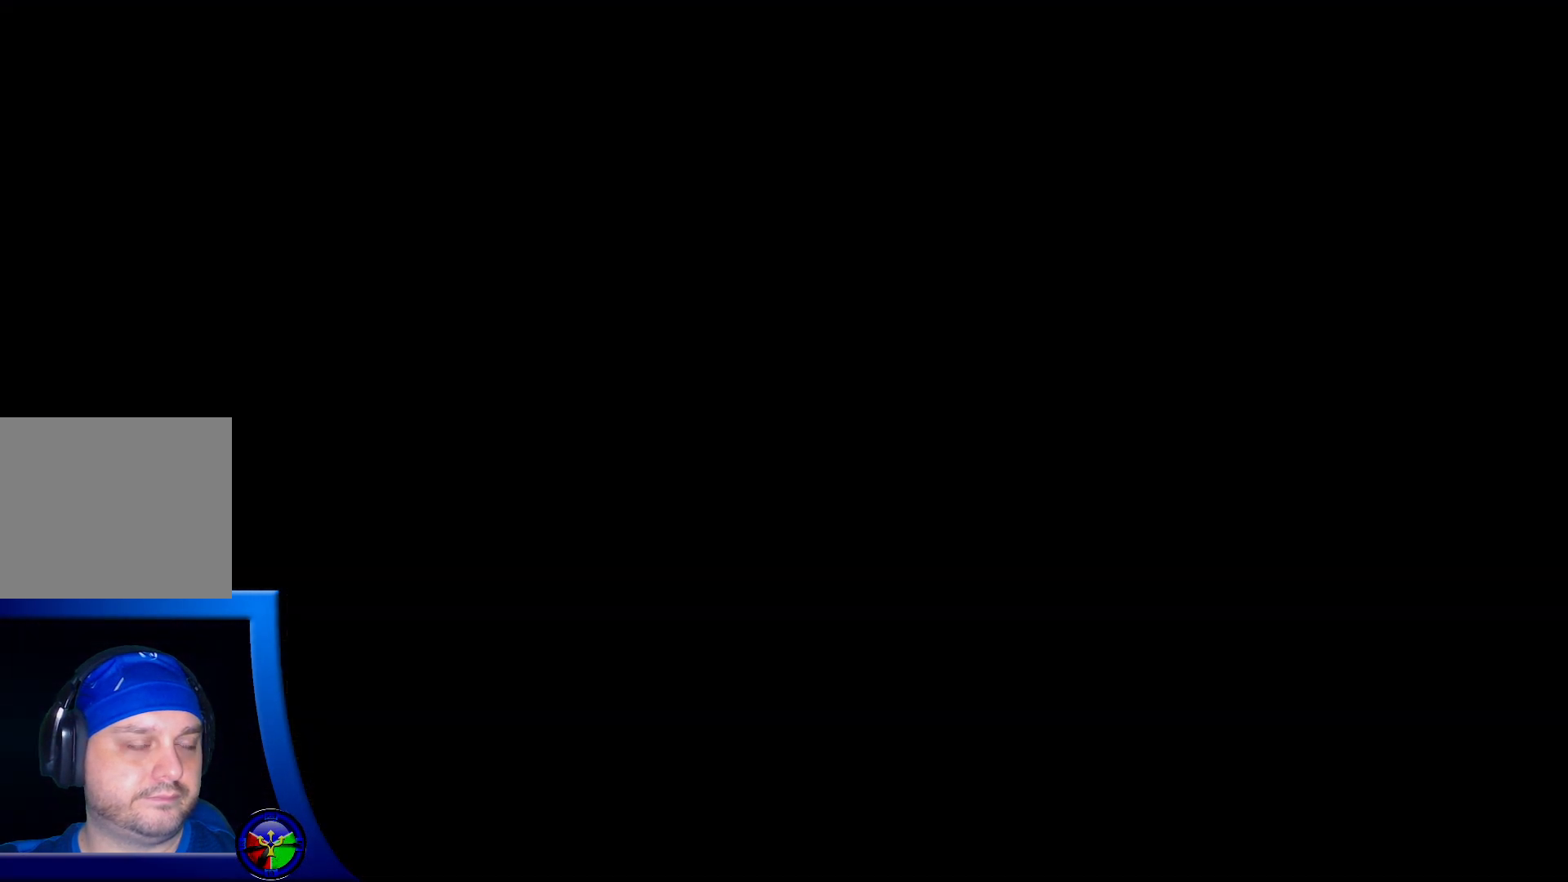
{"buttons": [], "left_stick": "center", "right_stick": "center", "events": [[67, "left_stick", "center"]]}
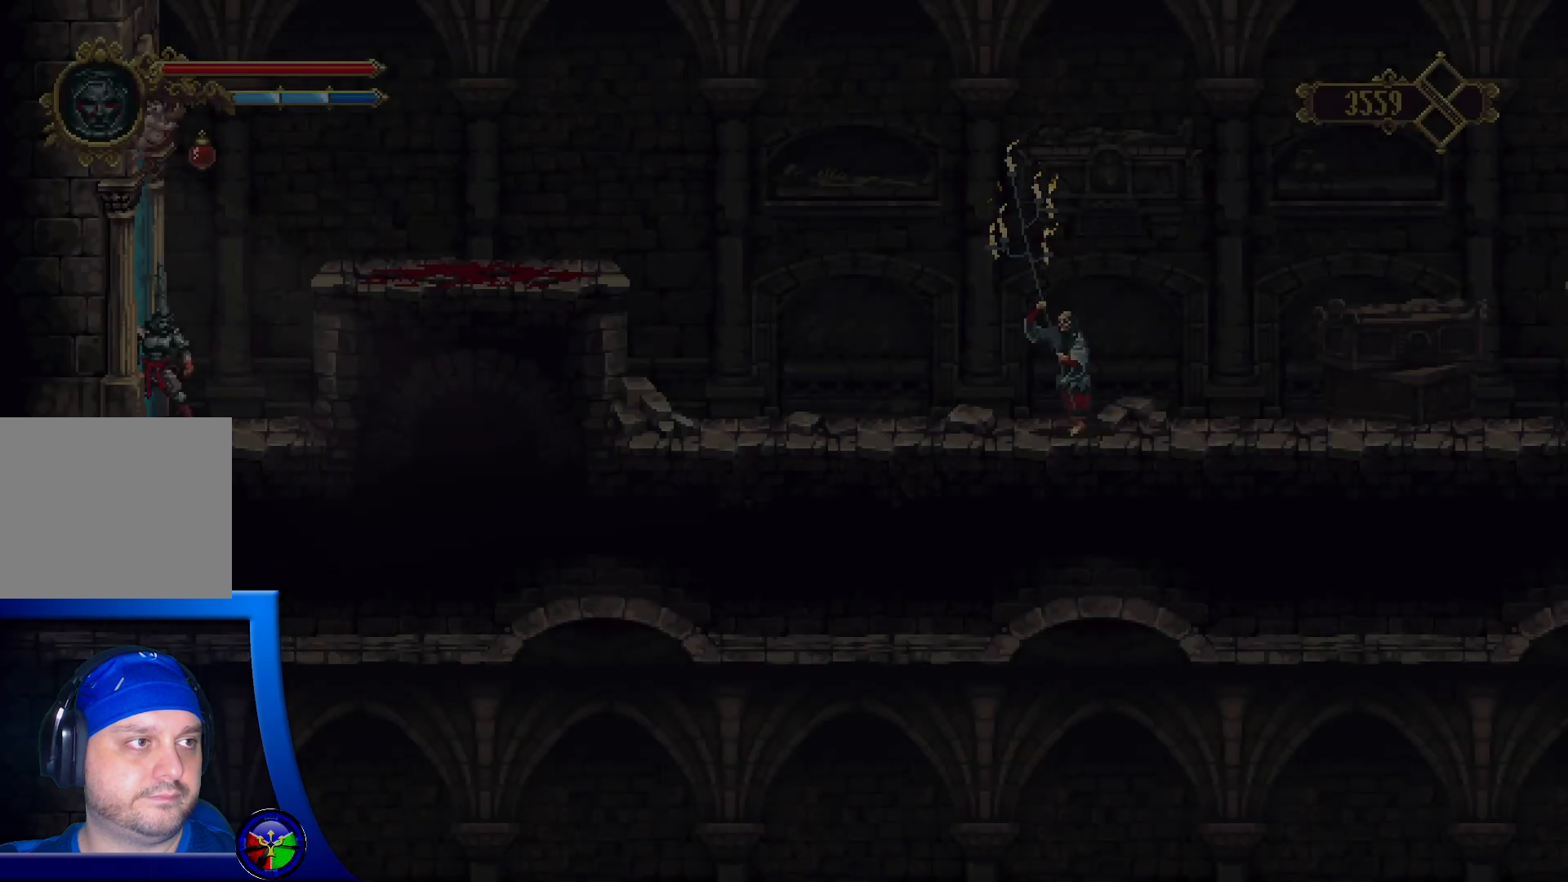
{"buttons": [], "left_stick": "right", "right_stick": "center", "events": [[250, "left_stick", "right"]]}
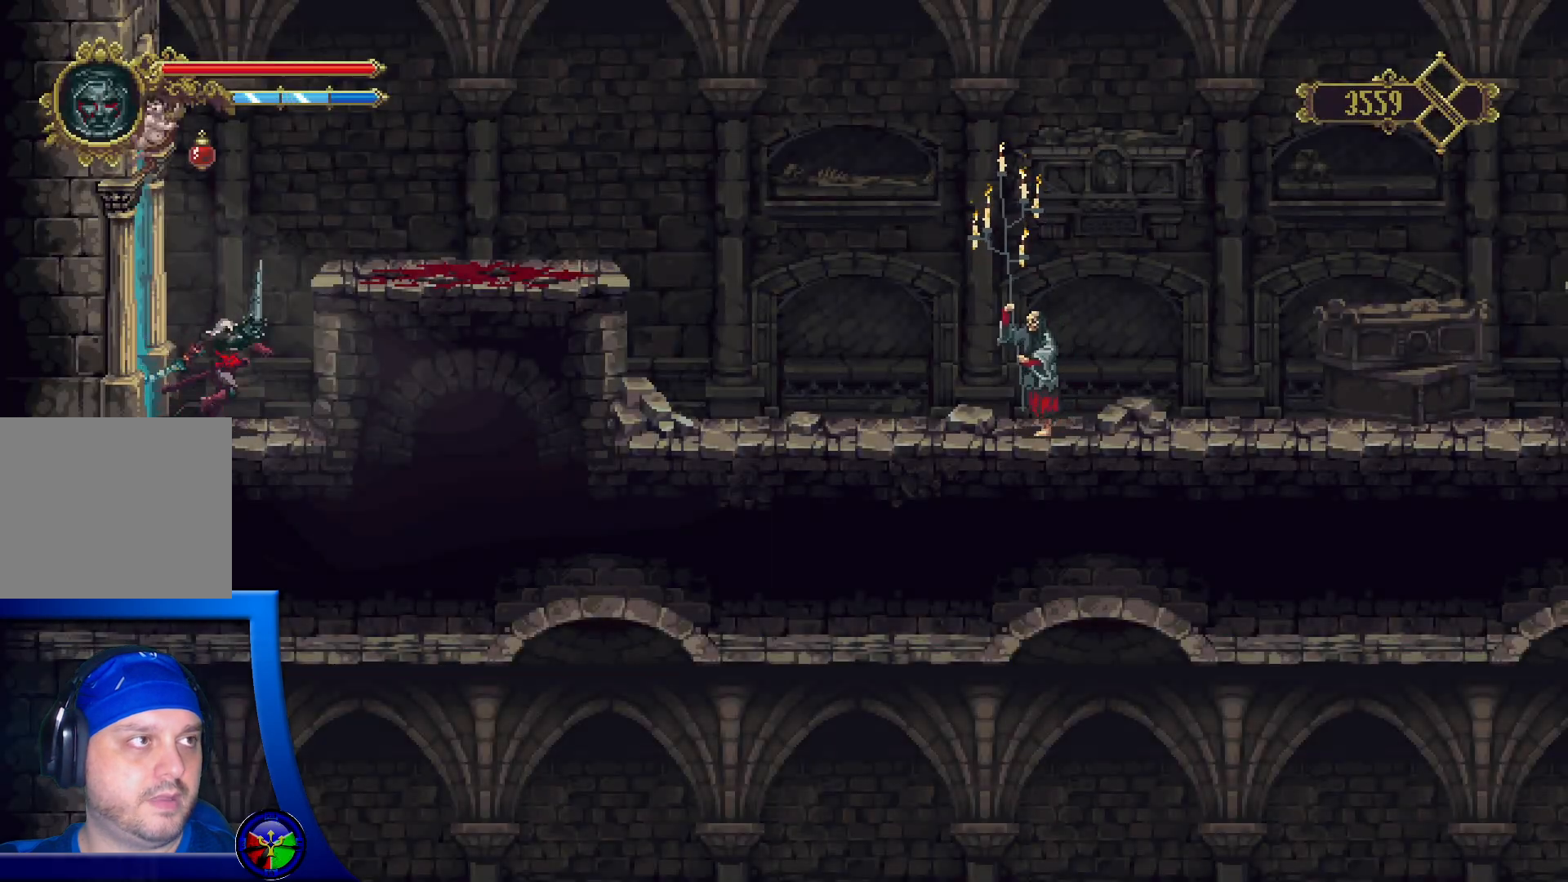
{"buttons": [], "left_stick": "center", "right_stick": "center", "events": [[83, "A", "down"], [400, "A", "up"], [467, "left_stick", "center"]]}
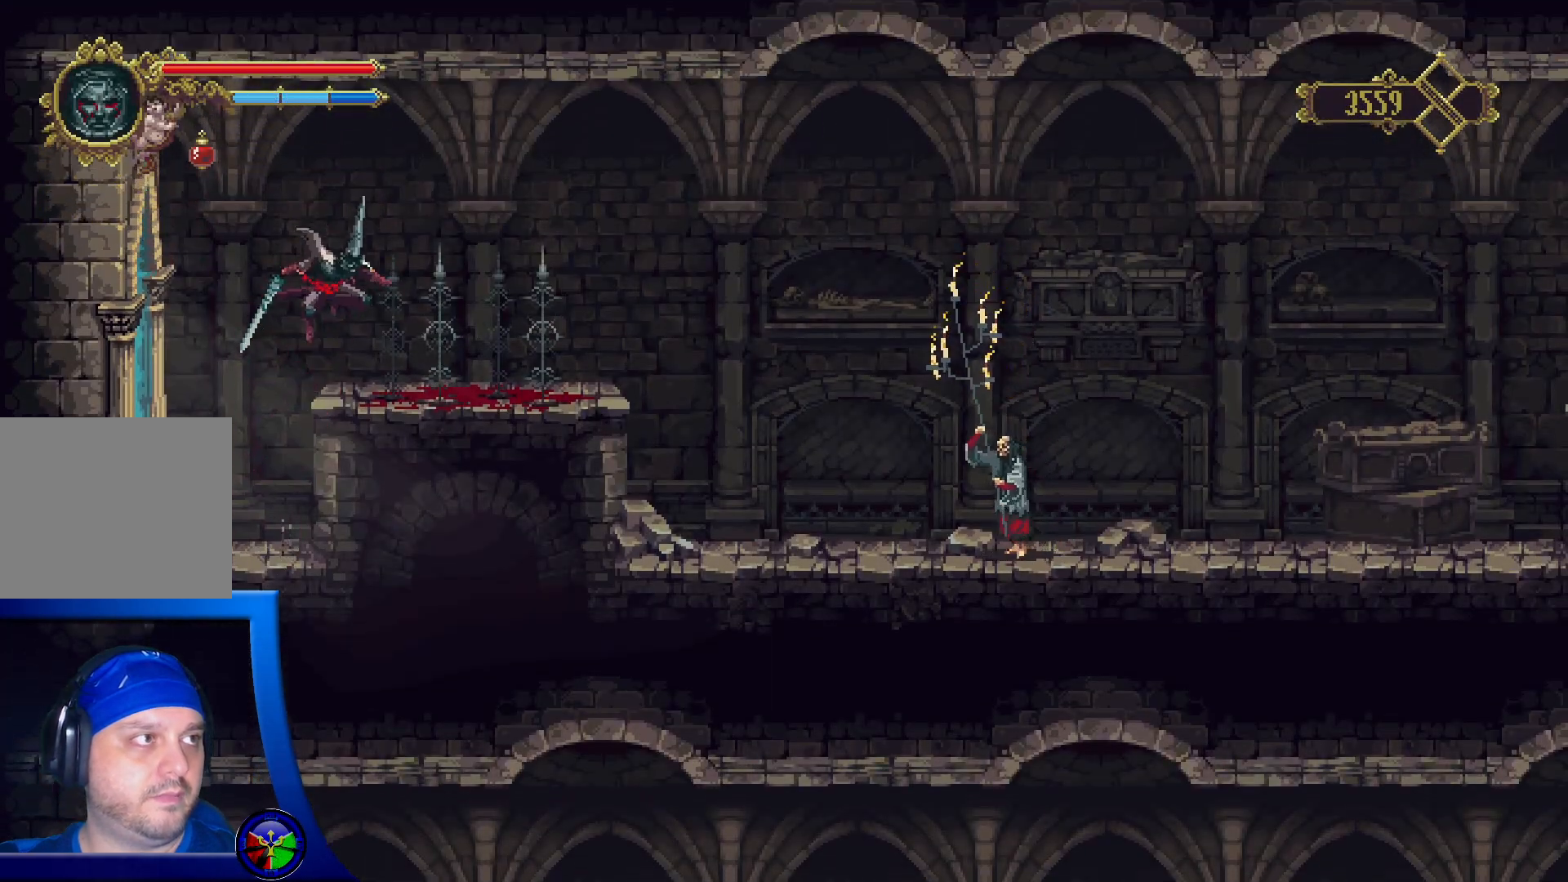
{"buttons": [], "left_stick": "right", "right_stick": "center", "events": [[17, "left_stick", "left"], [467, "left_stick", "right"]]}
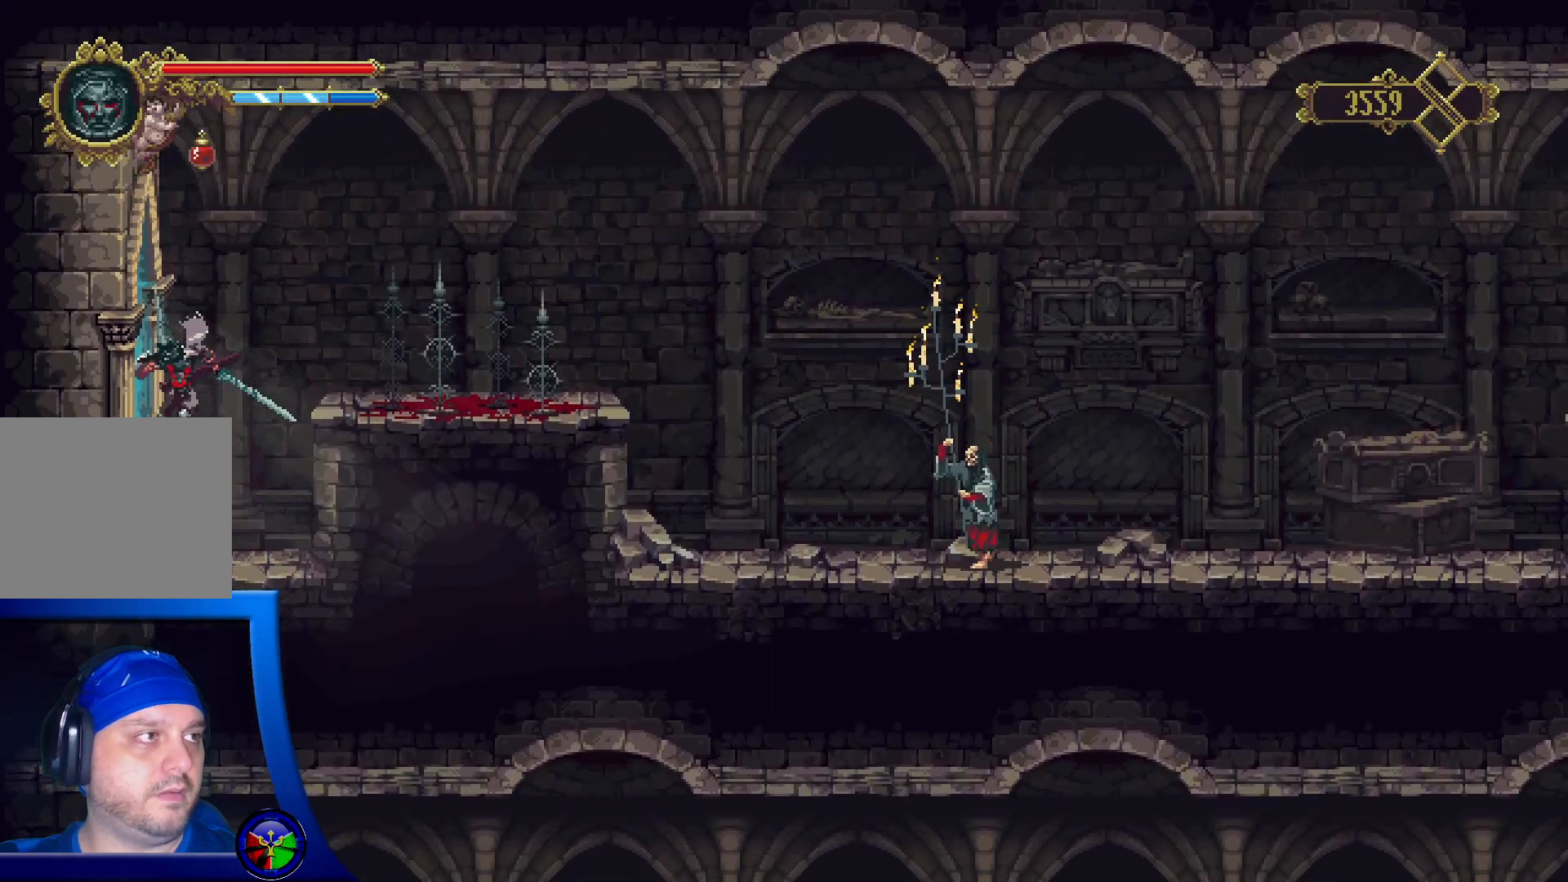
{"buttons": [], "left_stick": "center", "right_stick": "center", "events": [[100, "left_stick", "center"]]}
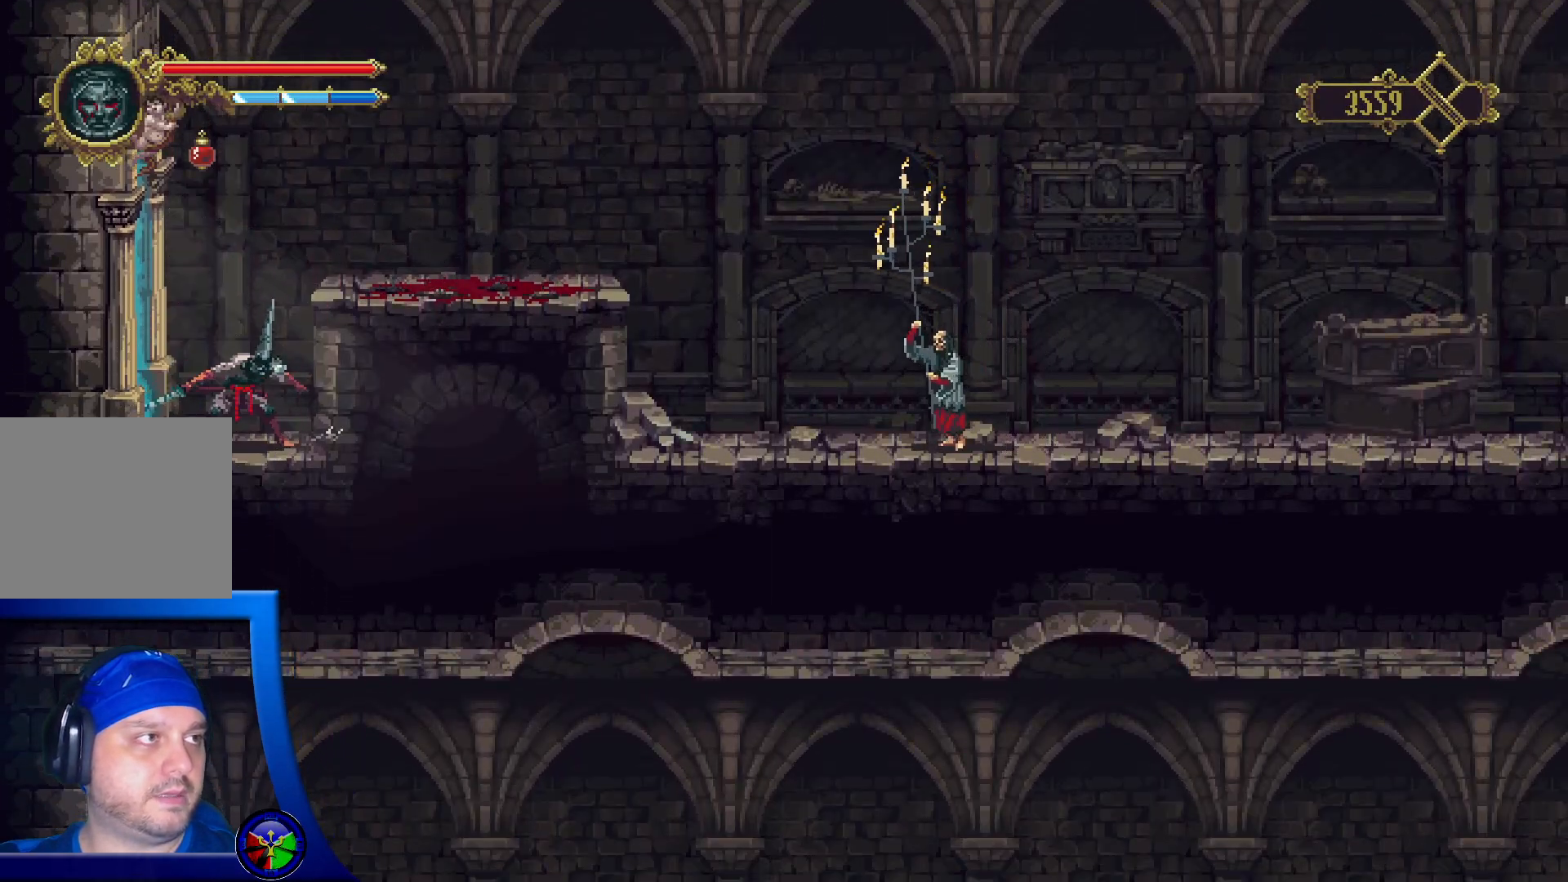
{"buttons": [], "left_stick": "center", "right_stick": "center", "events": [[183, "left_stick", "right"], [483, "left_stick", "center"]]}
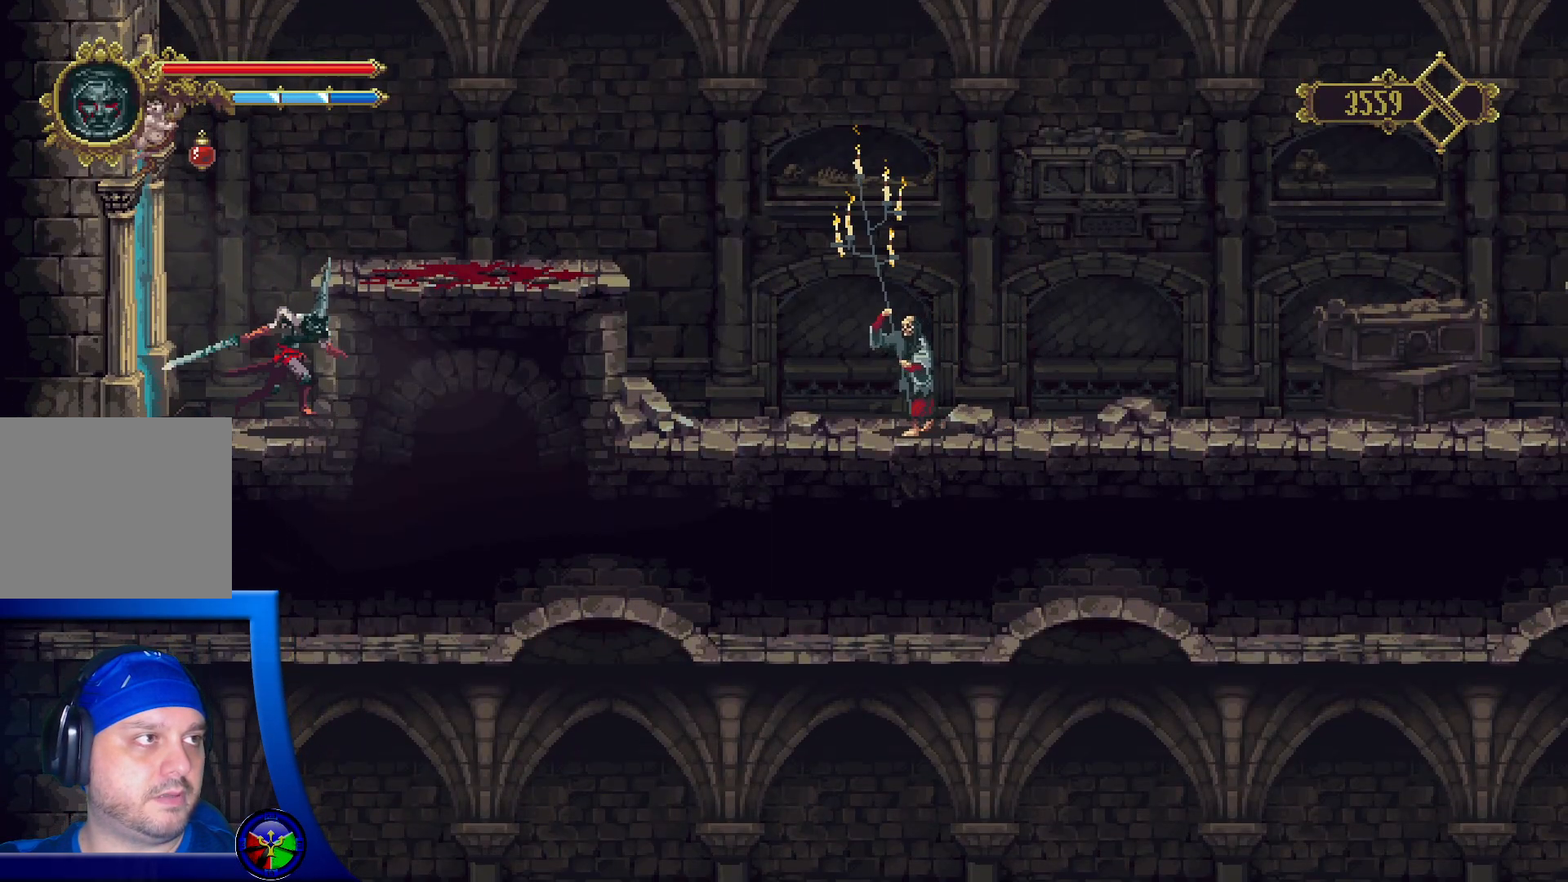
{"buttons": ["A"], "left_stick": "center", "right_stick": "center", "events": [[167, "A", "down"]]}
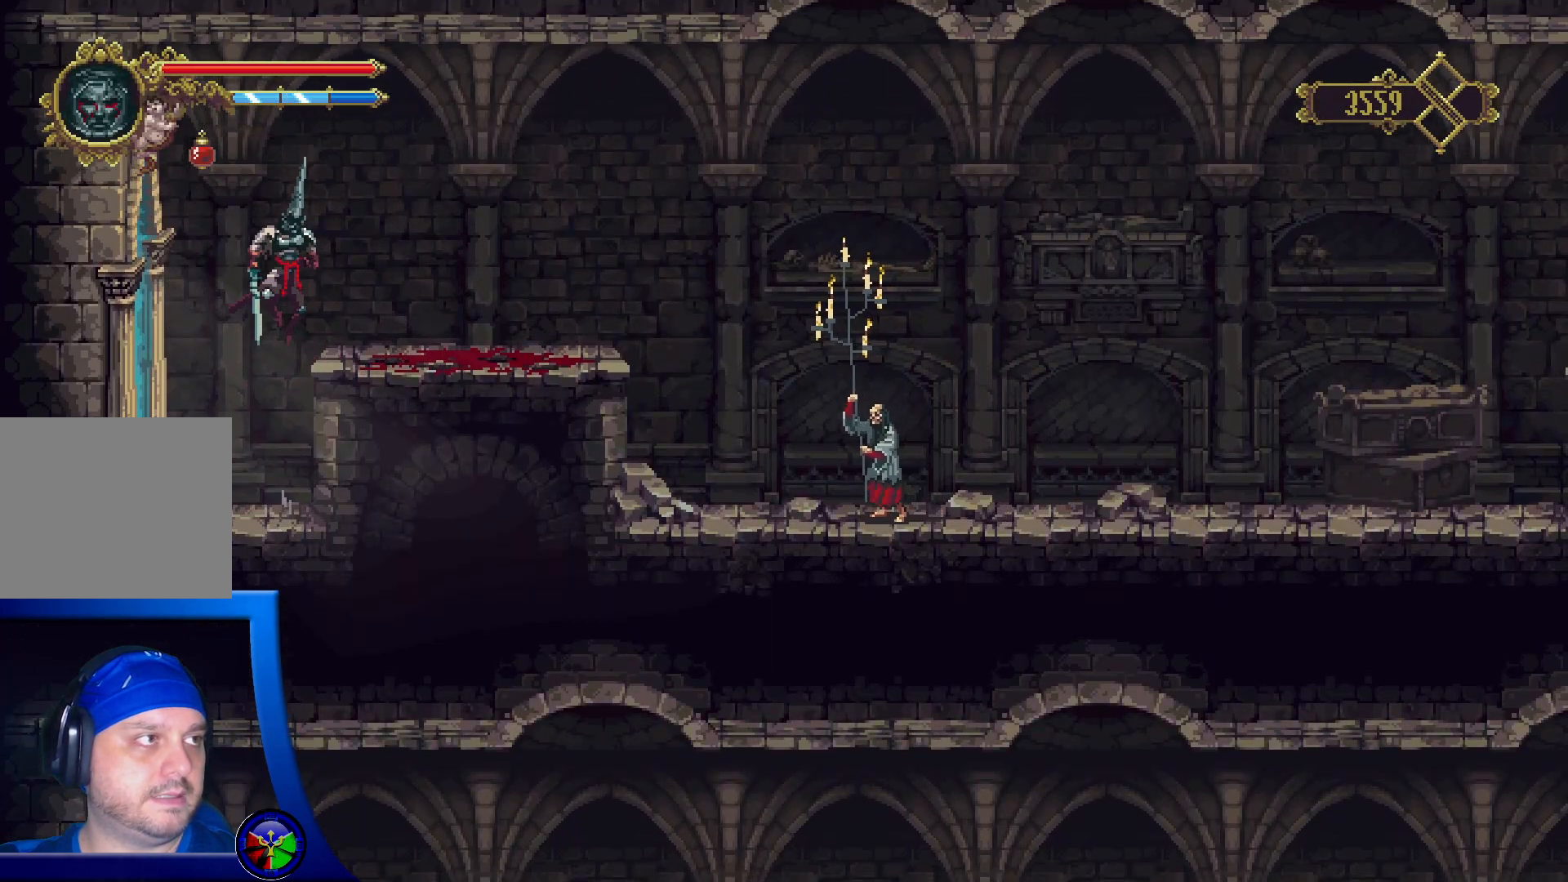
{"buttons": [], "left_stick": "center", "right_stick": "center", "events": [[83, "A", "up"], [83, "left_stick", "right"], [167, "left_stick", "center"]]}
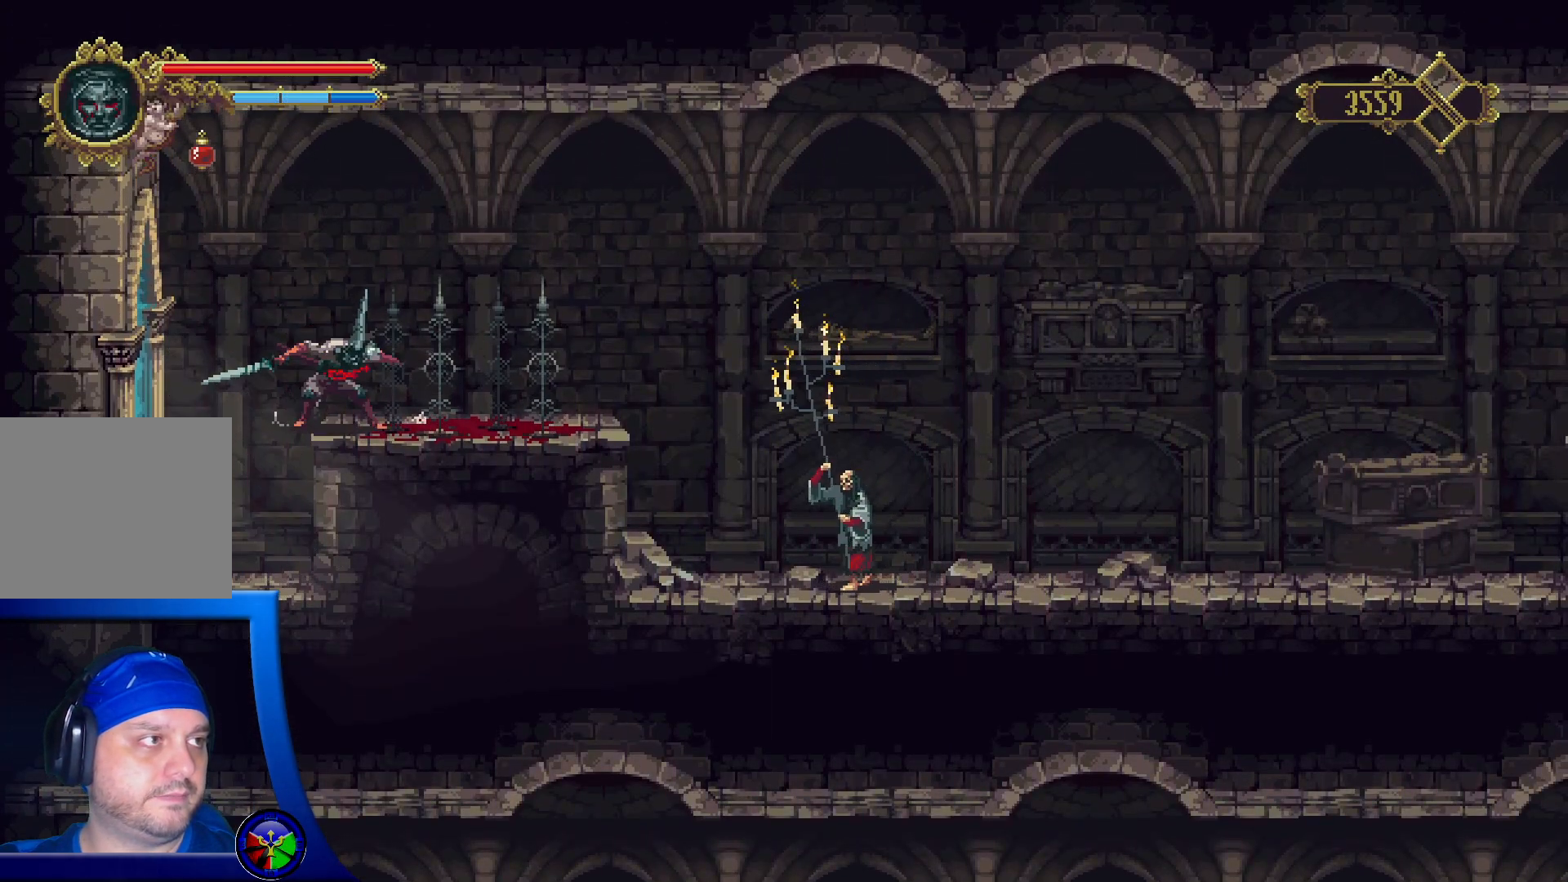
{"buttons": [], "left_stick": "center", "right_stick": "center", "events": []}
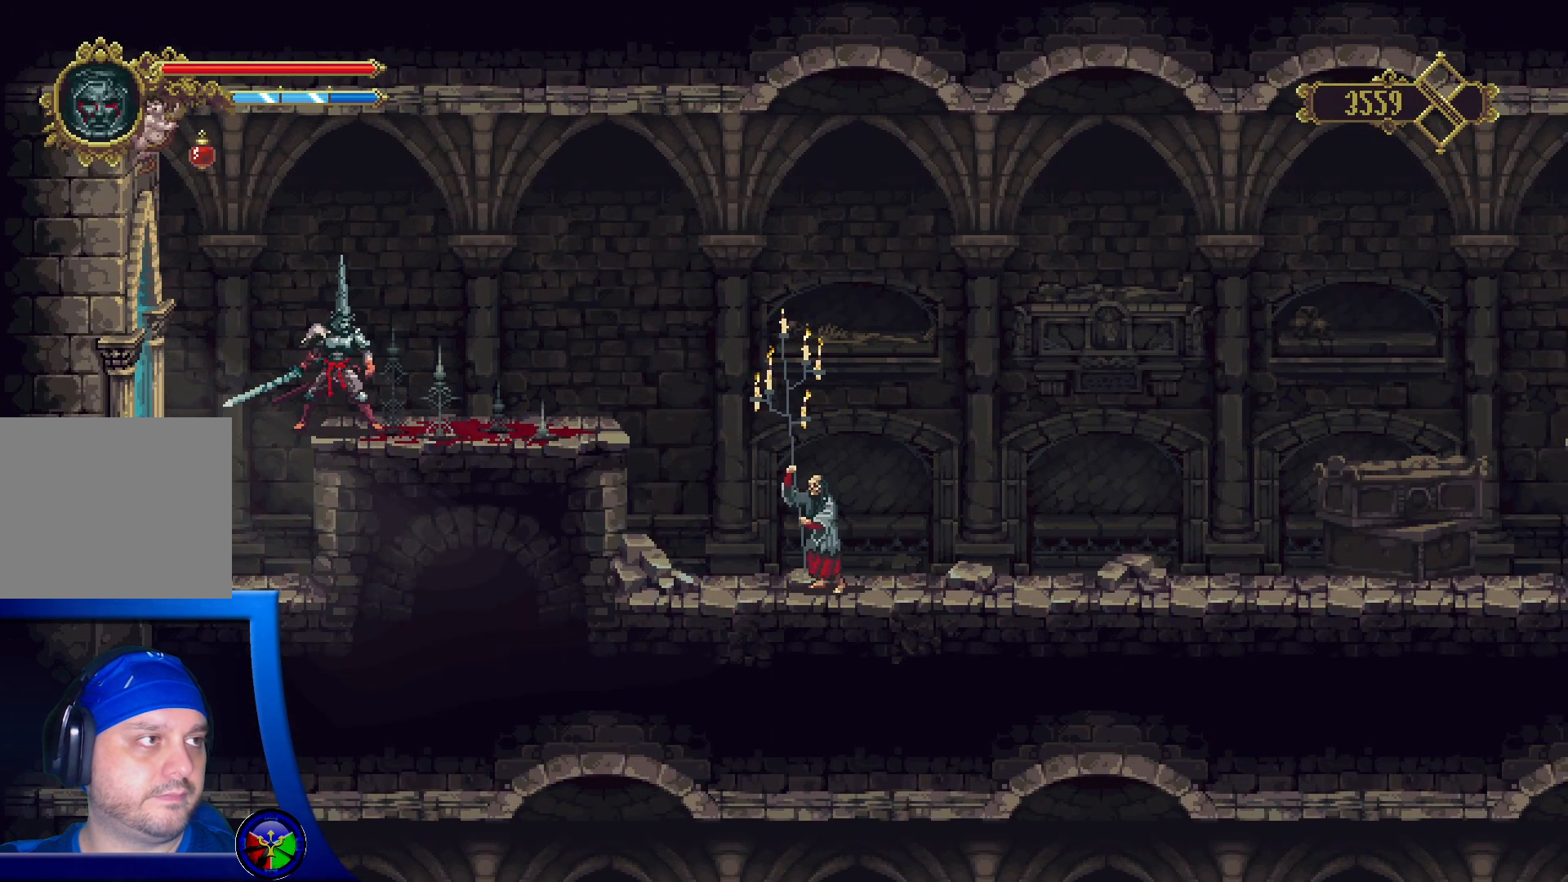
{"buttons": [], "left_stick": "center", "right_stick": "center", "events": []}
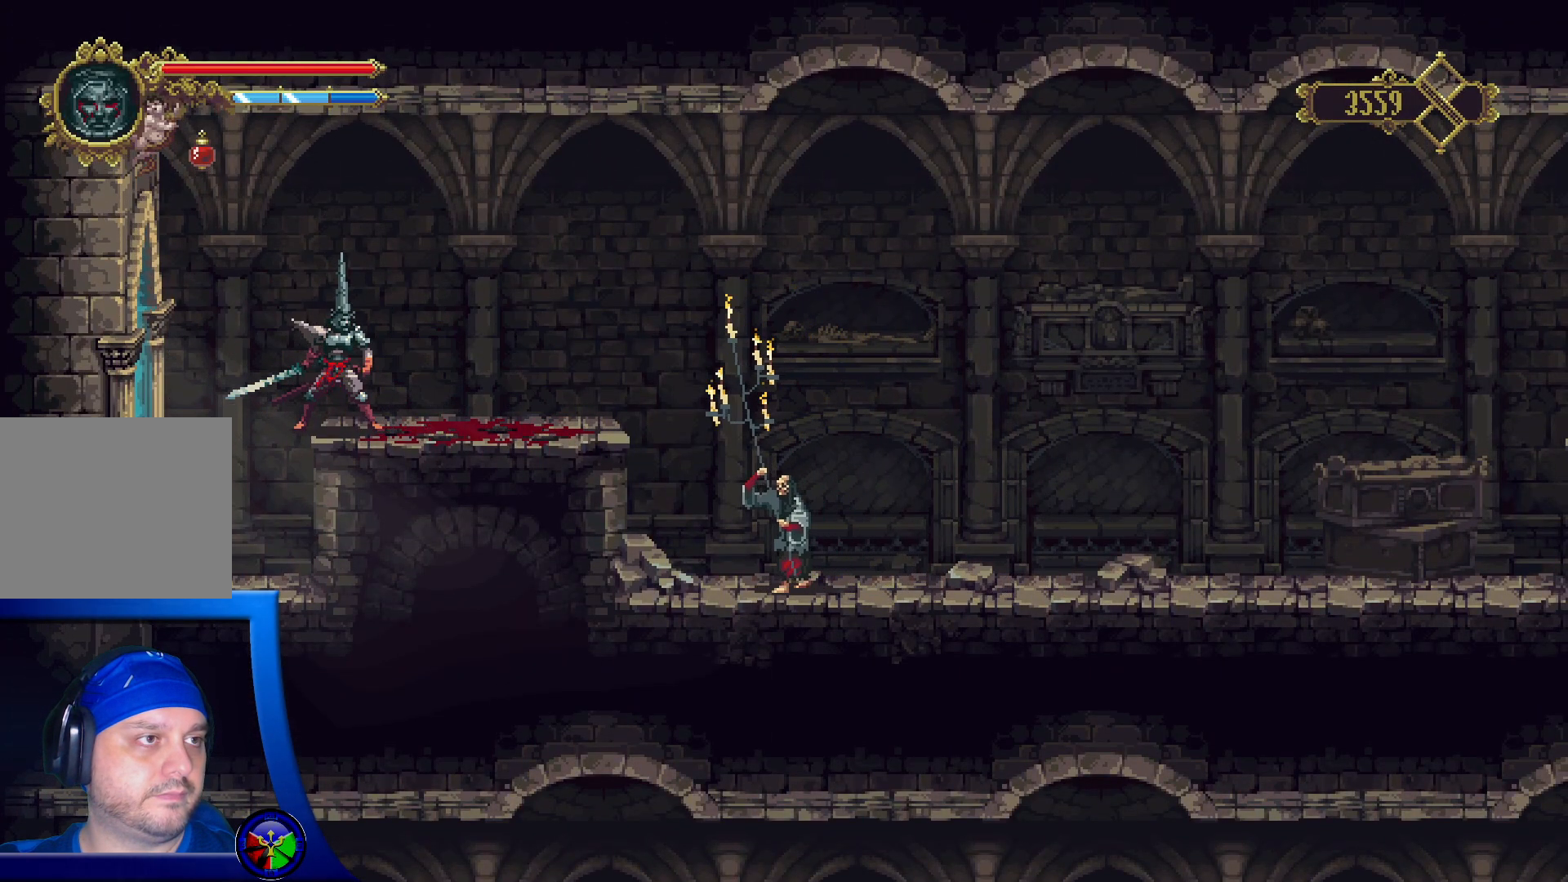
{"buttons": [], "left_stick": "center", "right_stick": "center", "events": []}
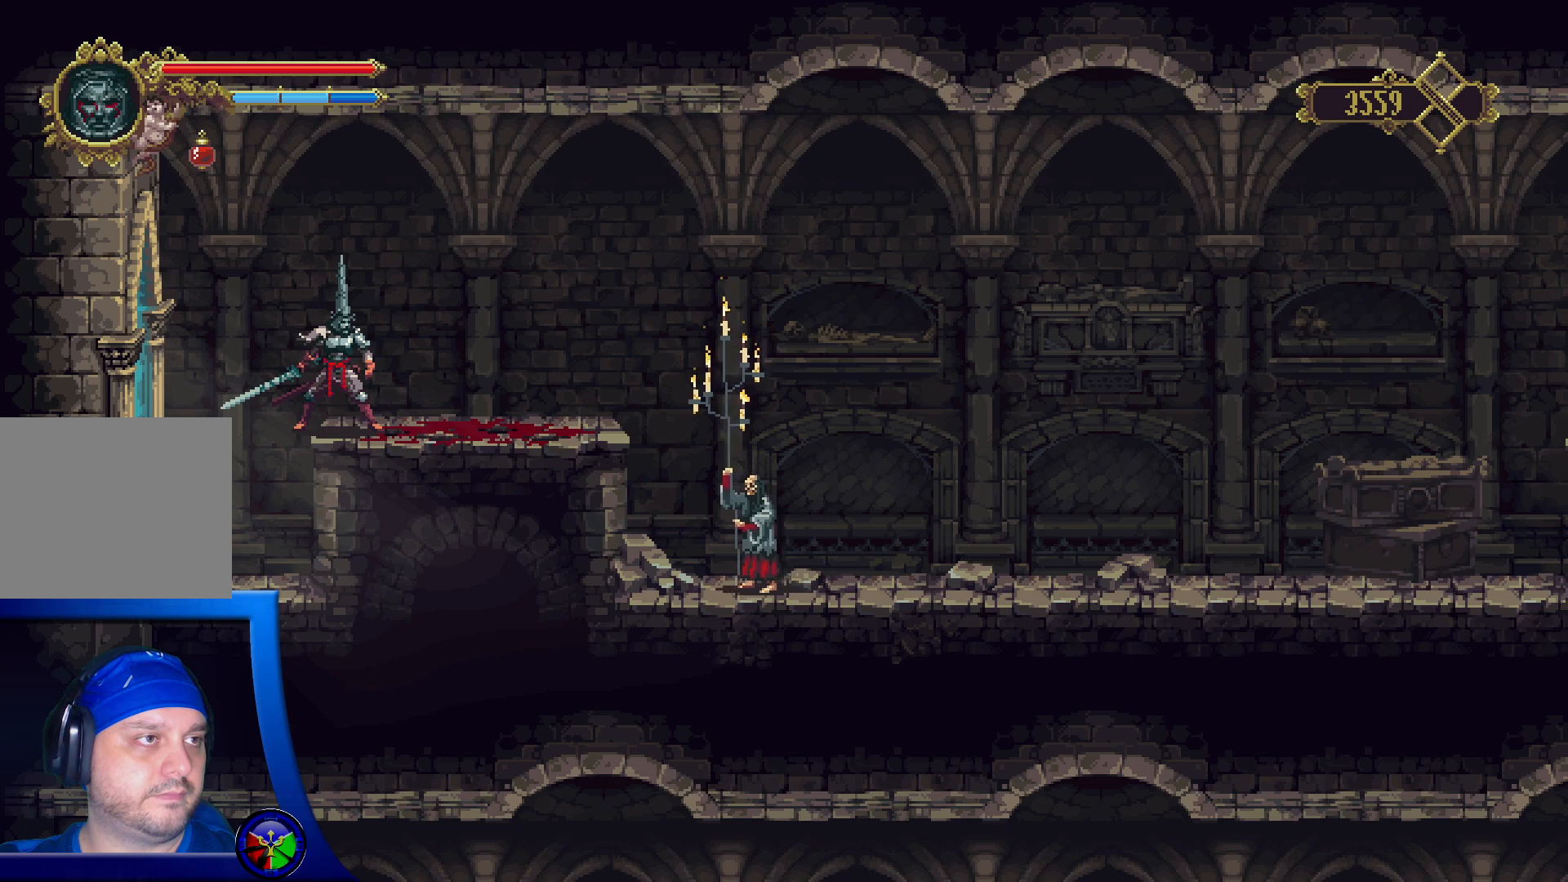
{"buttons": [], "left_stick": "center", "right_stick": "center", "events": []}
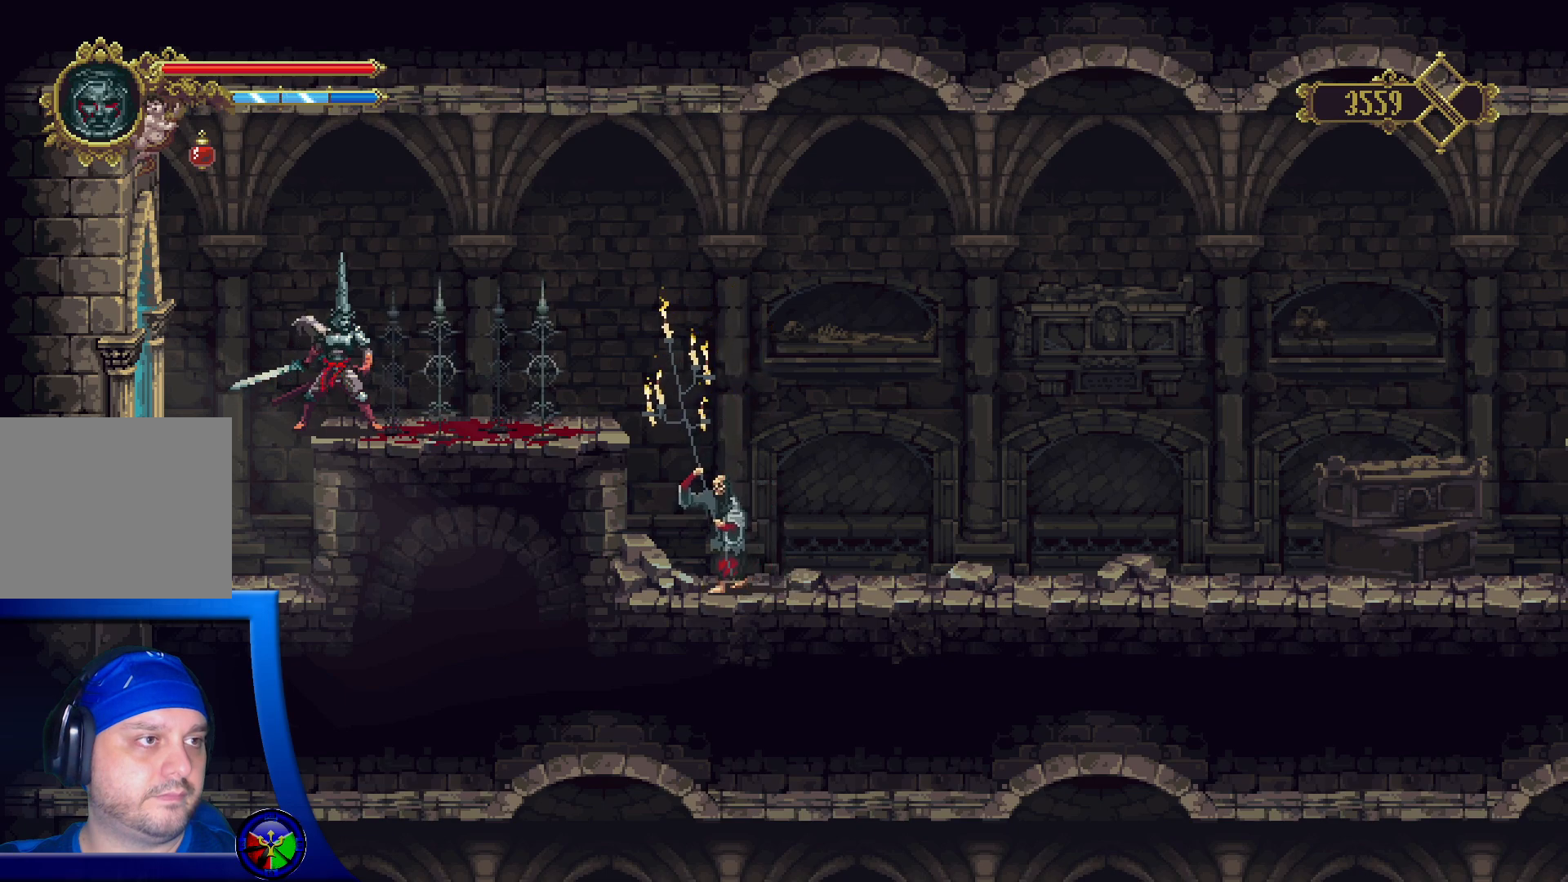
{"buttons": [], "left_stick": "center", "right_stick": "center", "events": []}
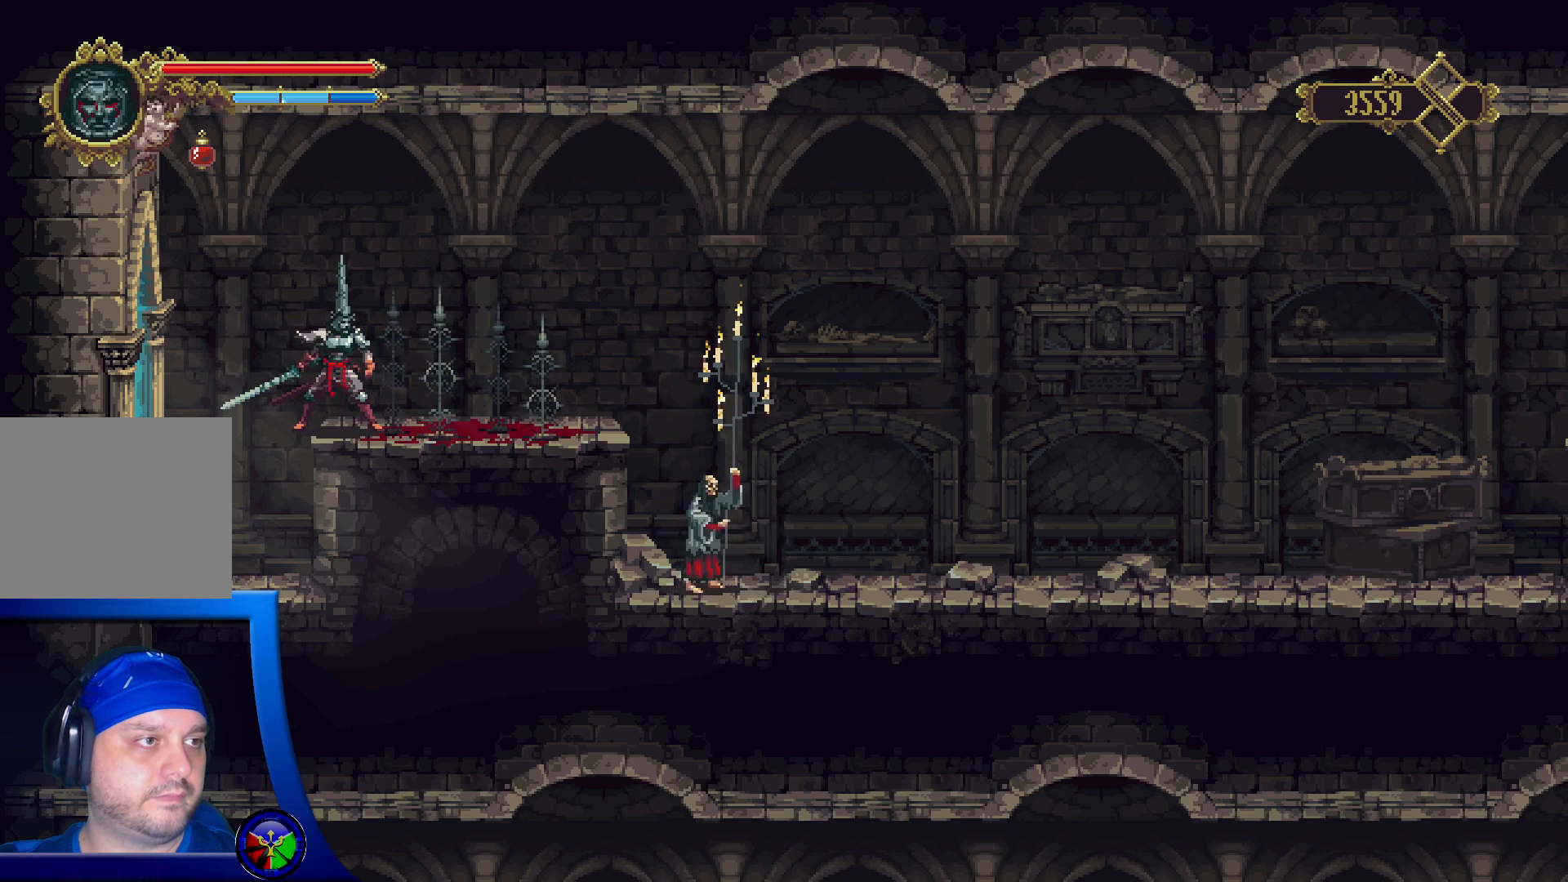
{"buttons": [], "left_stick": "right", "right_stick": "center", "events": [[300, "left_stick", "right"]]}
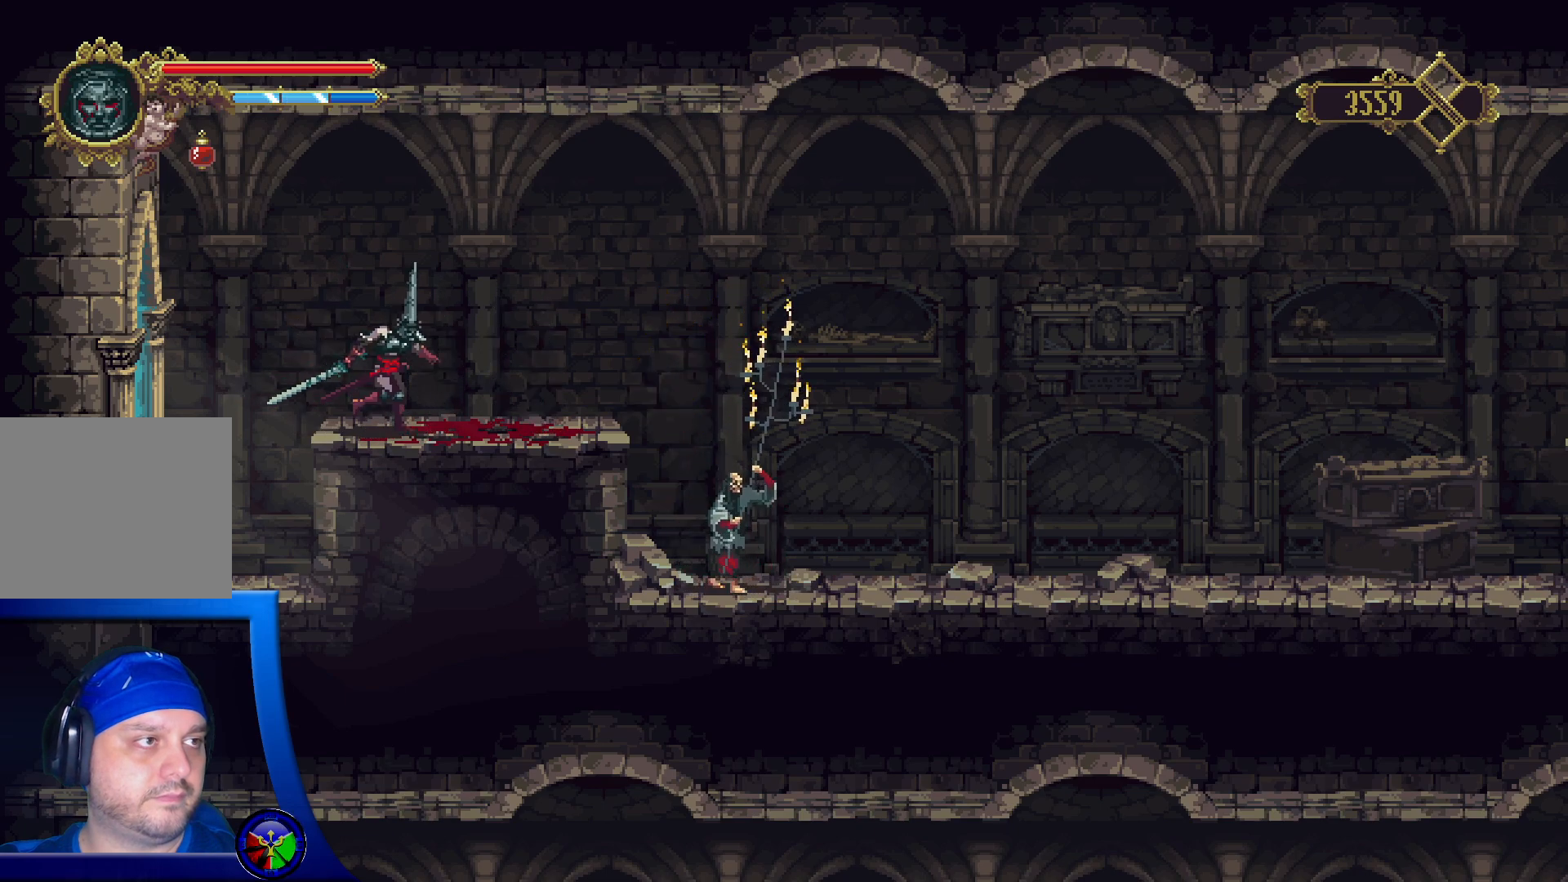
{"buttons": [], "left_stick": "right", "right_stick": "center", "events": []}
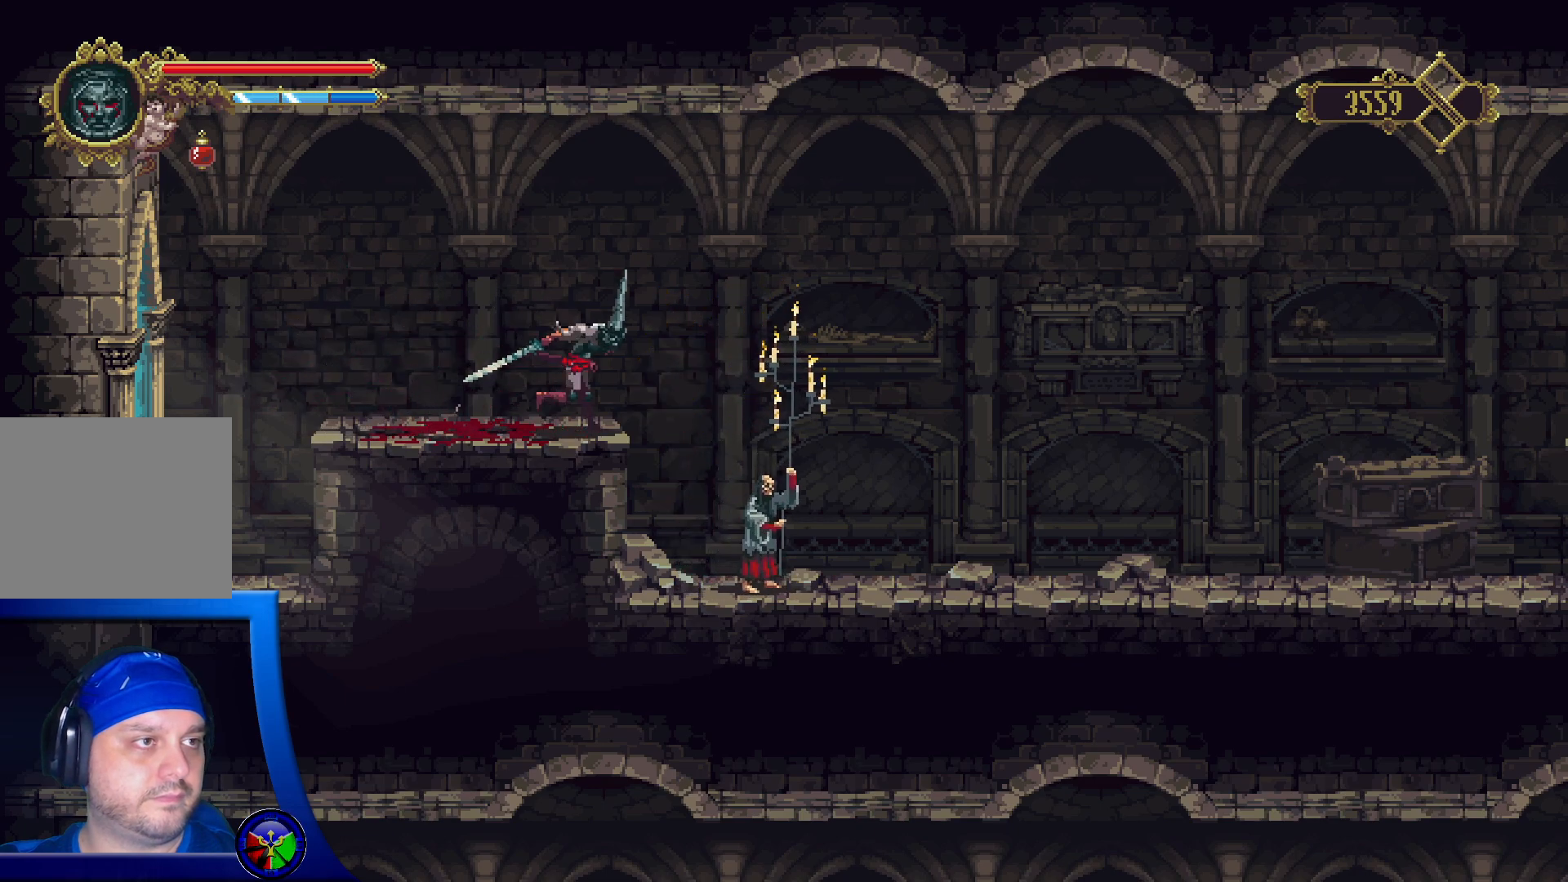
{"buttons": ["X"], "left_stick": "center", "right_stick": "center", "events": [[183, "left_stick", "center"], [467, "X", "down"]]}
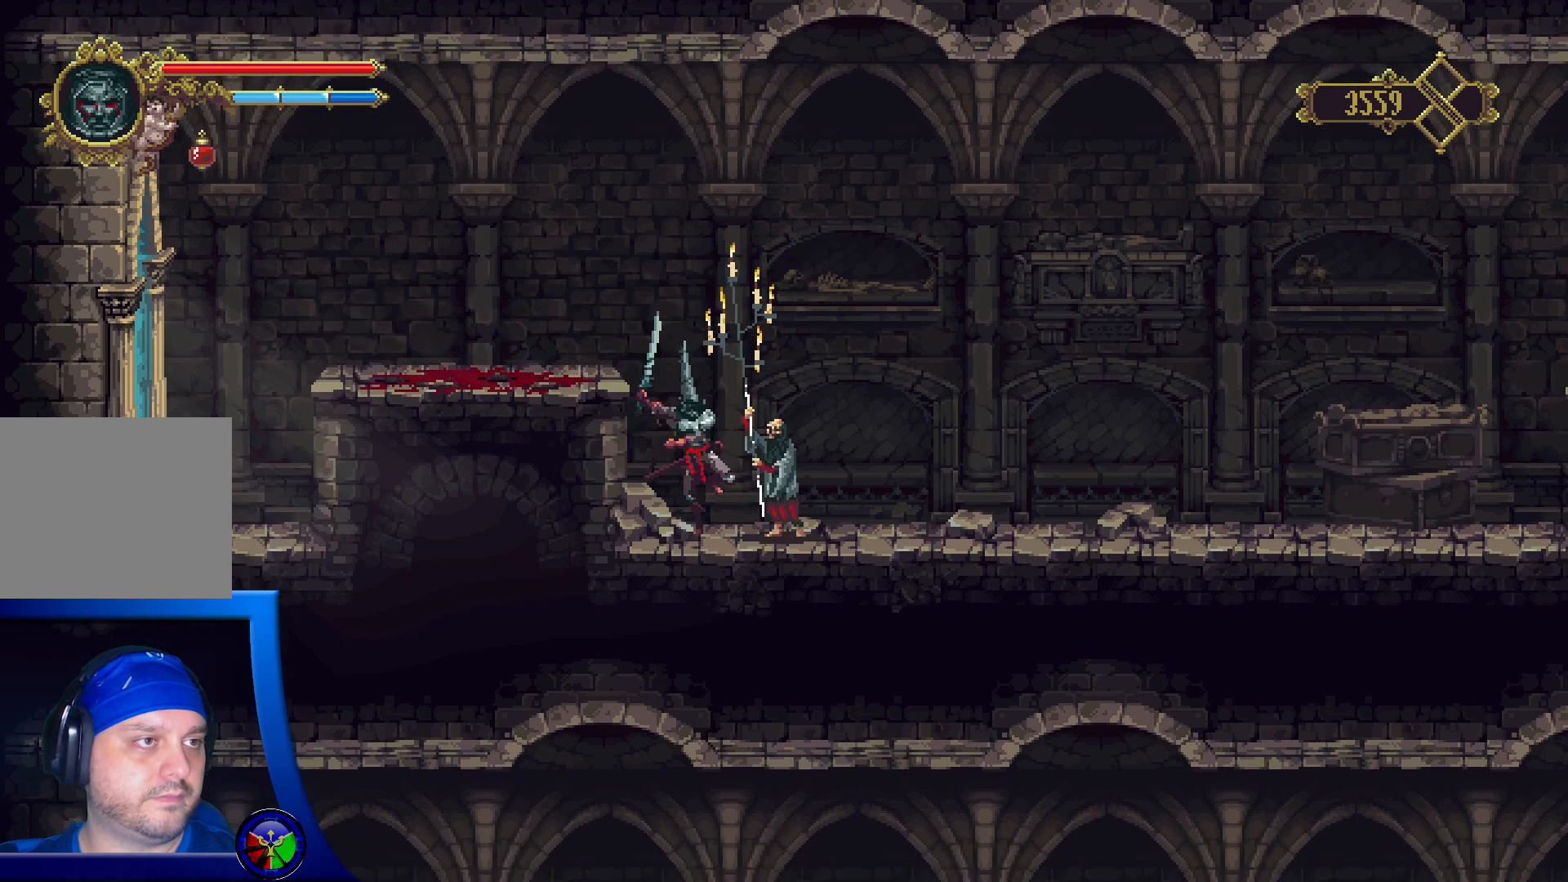
{"buttons": [], "left_stick": "center", "right_stick": "center", "events": [[133, "X", "up"], [200, "X", "down"], [333, "X", "up"]]}
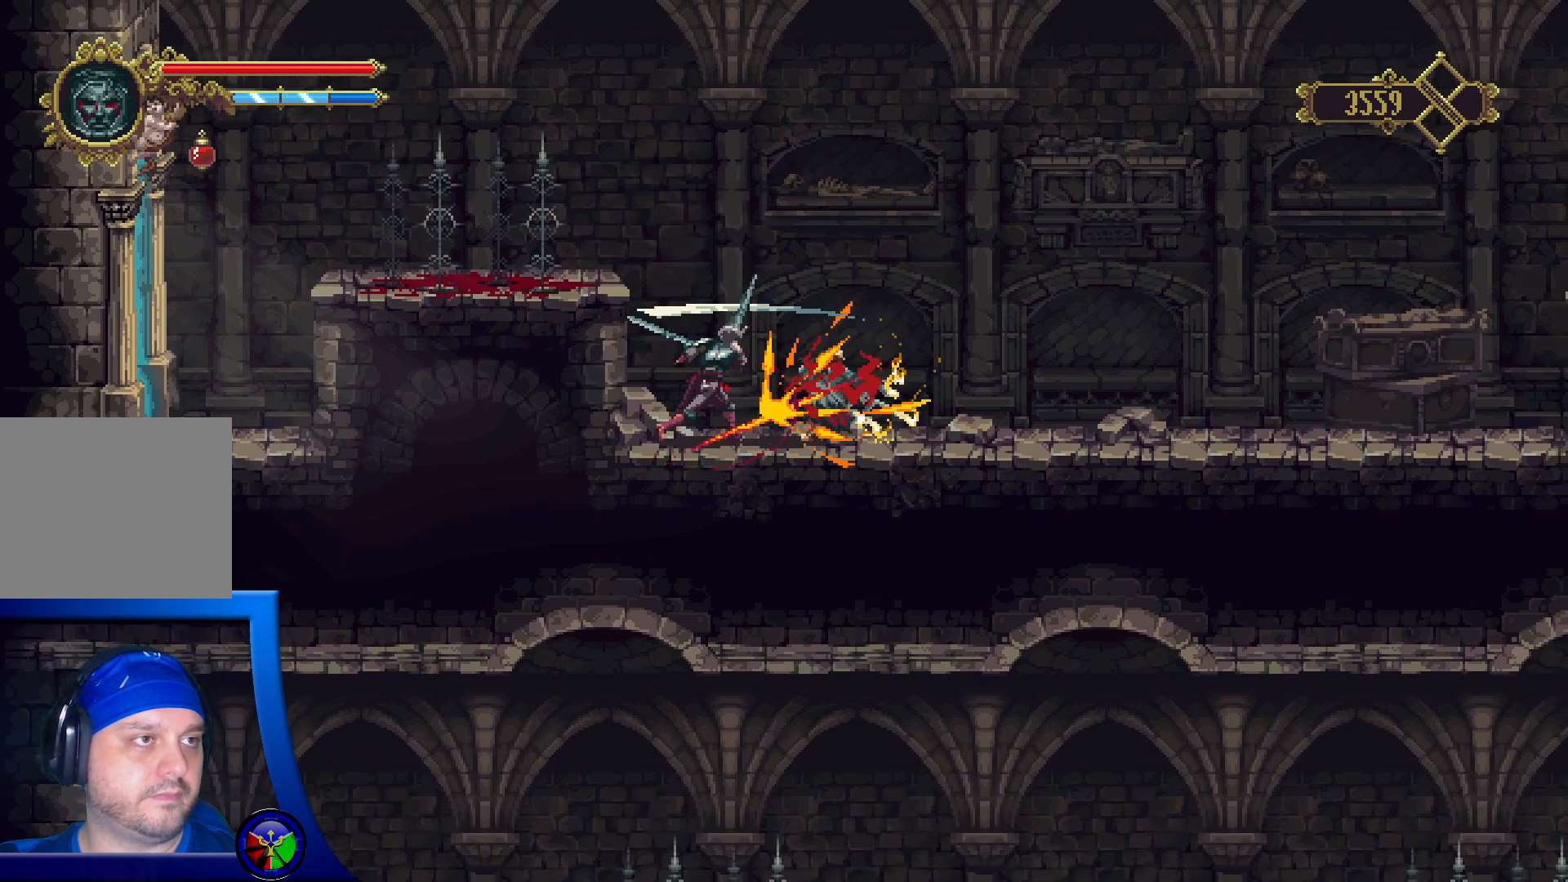
{"buttons": ["R1"], "left_stick": "center", "right_stick": "center", "events": [[283, "R1", "down"]]}